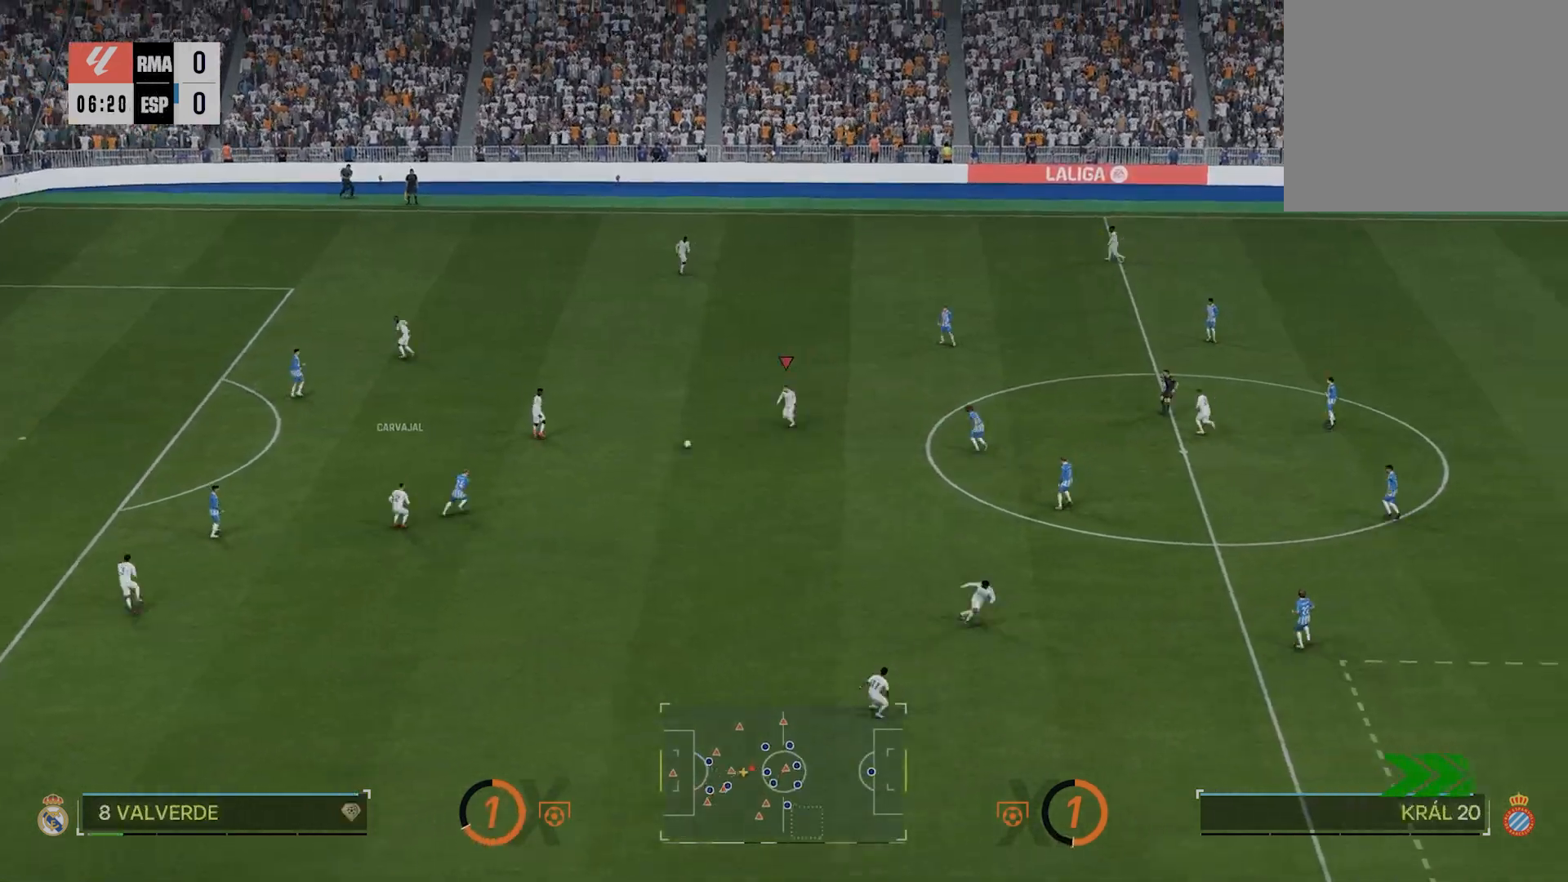
Gameplay with a controller (PlayStation layout); each line is a JSON object with the inputs held at the frame after it. "events" lists button and stick changes between this image and that frame as [ms after this image, input, new state], when the widget could be followed in between.
{"buttons": [], "left_stick": "down-right", "right_stick": "center", "events": [[140, "left_stick", "down-left"], [240, "CROSS", "down"], [260, "CROSS", "up"], [440, "left_stick", "down-right"]]}
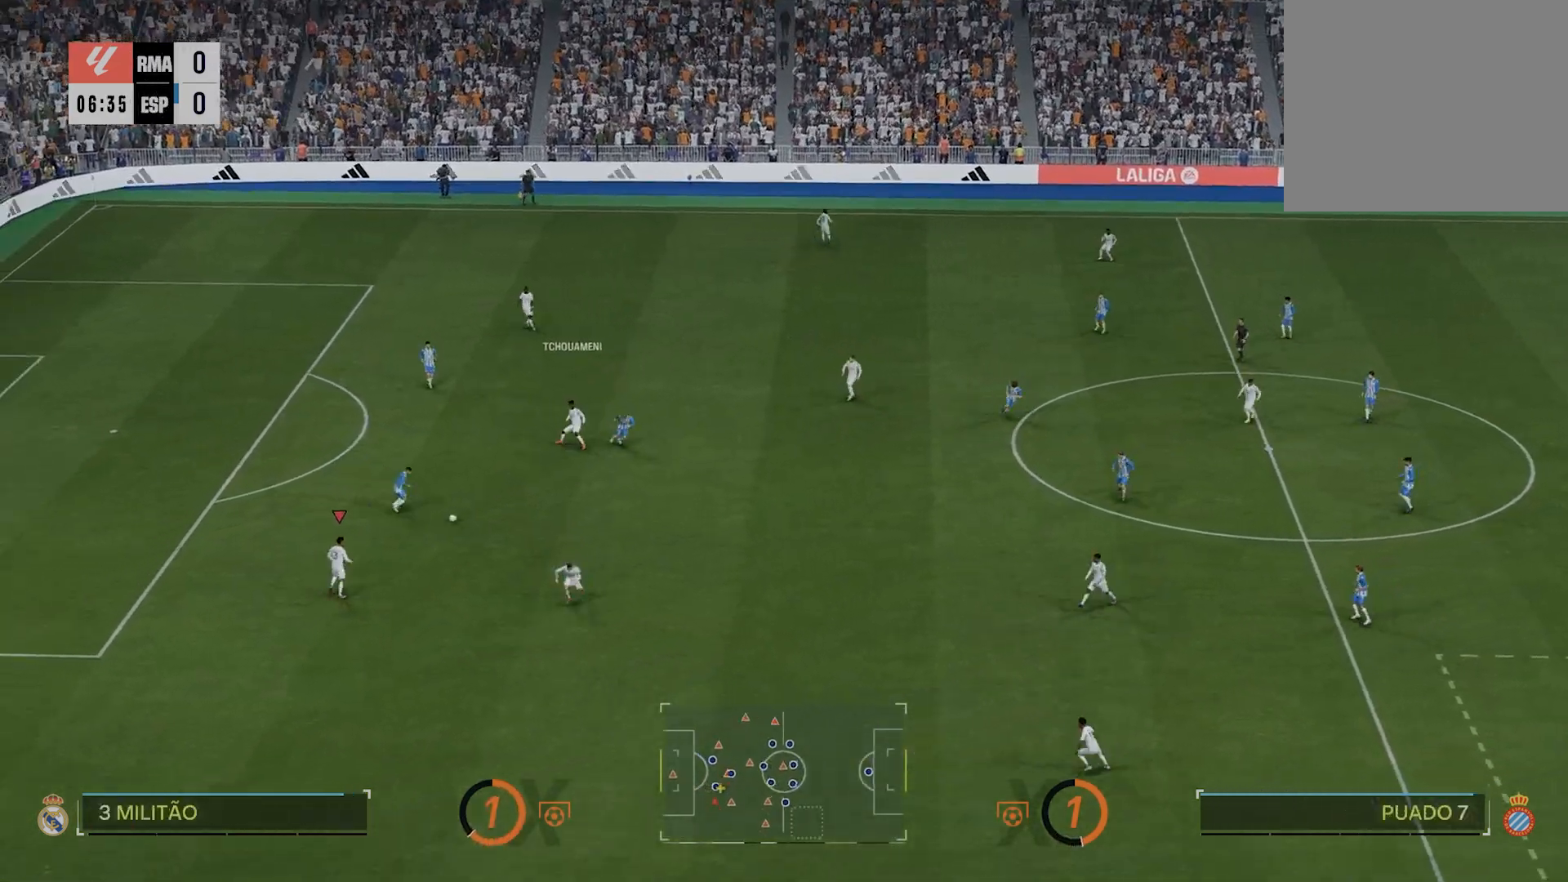
{"buttons": [], "left_stick": "down-right", "right_stick": "center", "events": [[60, "CROSS", "down"], [80, "CROSS", "up"], [340, "CROSS", "down"], [360, "CROSS", "up"]]}
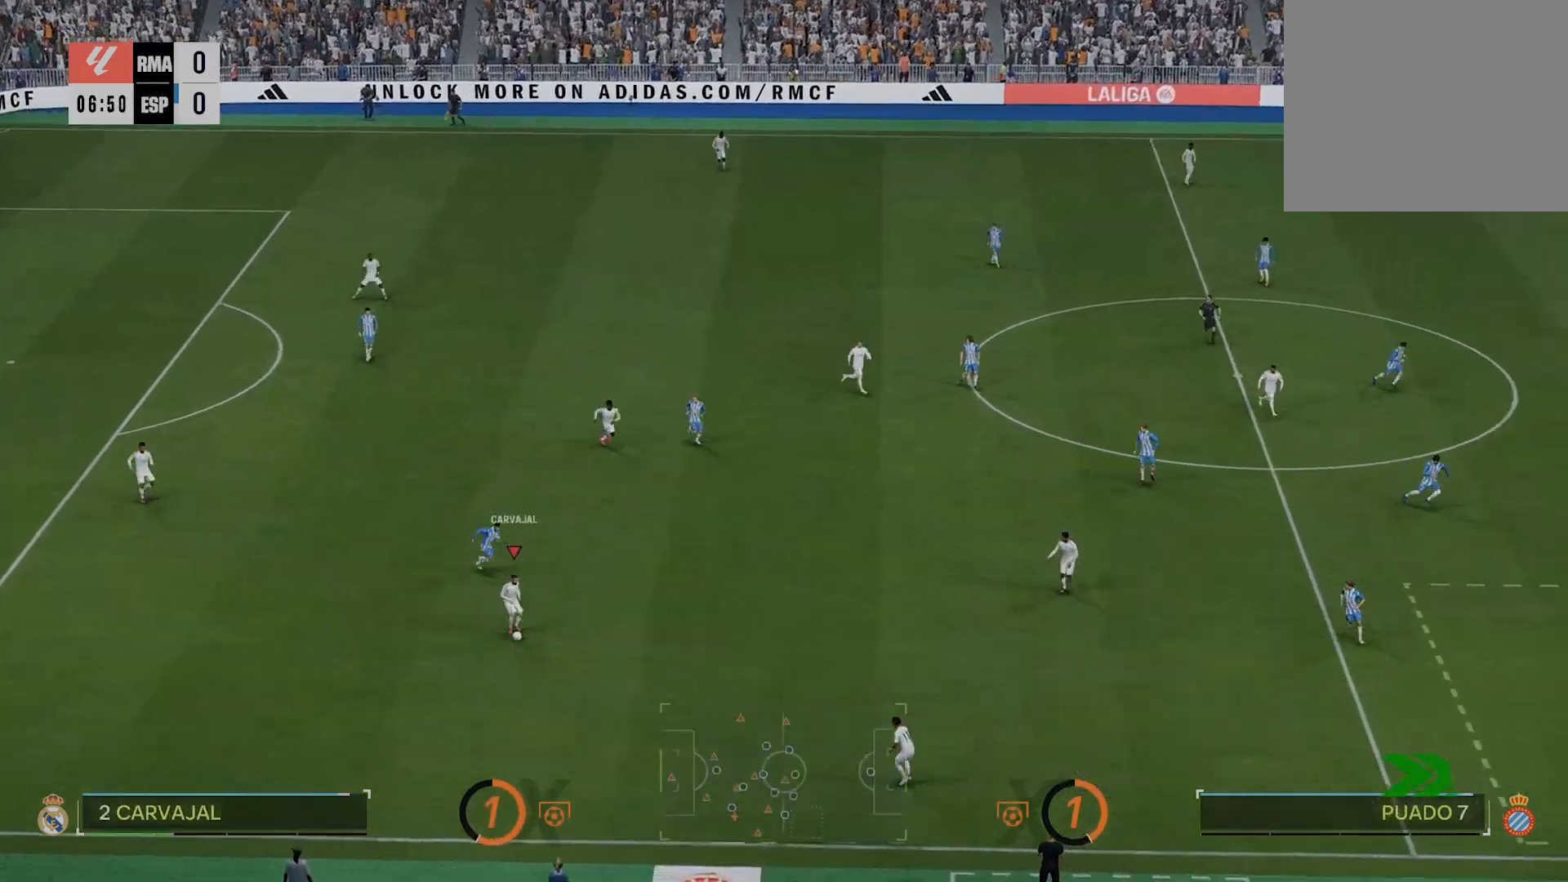
{"buttons": ["R2"], "left_stick": "down-right", "right_stick": "center", "events": [[160, "left_stick", "up-right"], [400, "left_stick", "down-right"], [440, "R2", "down"]]}
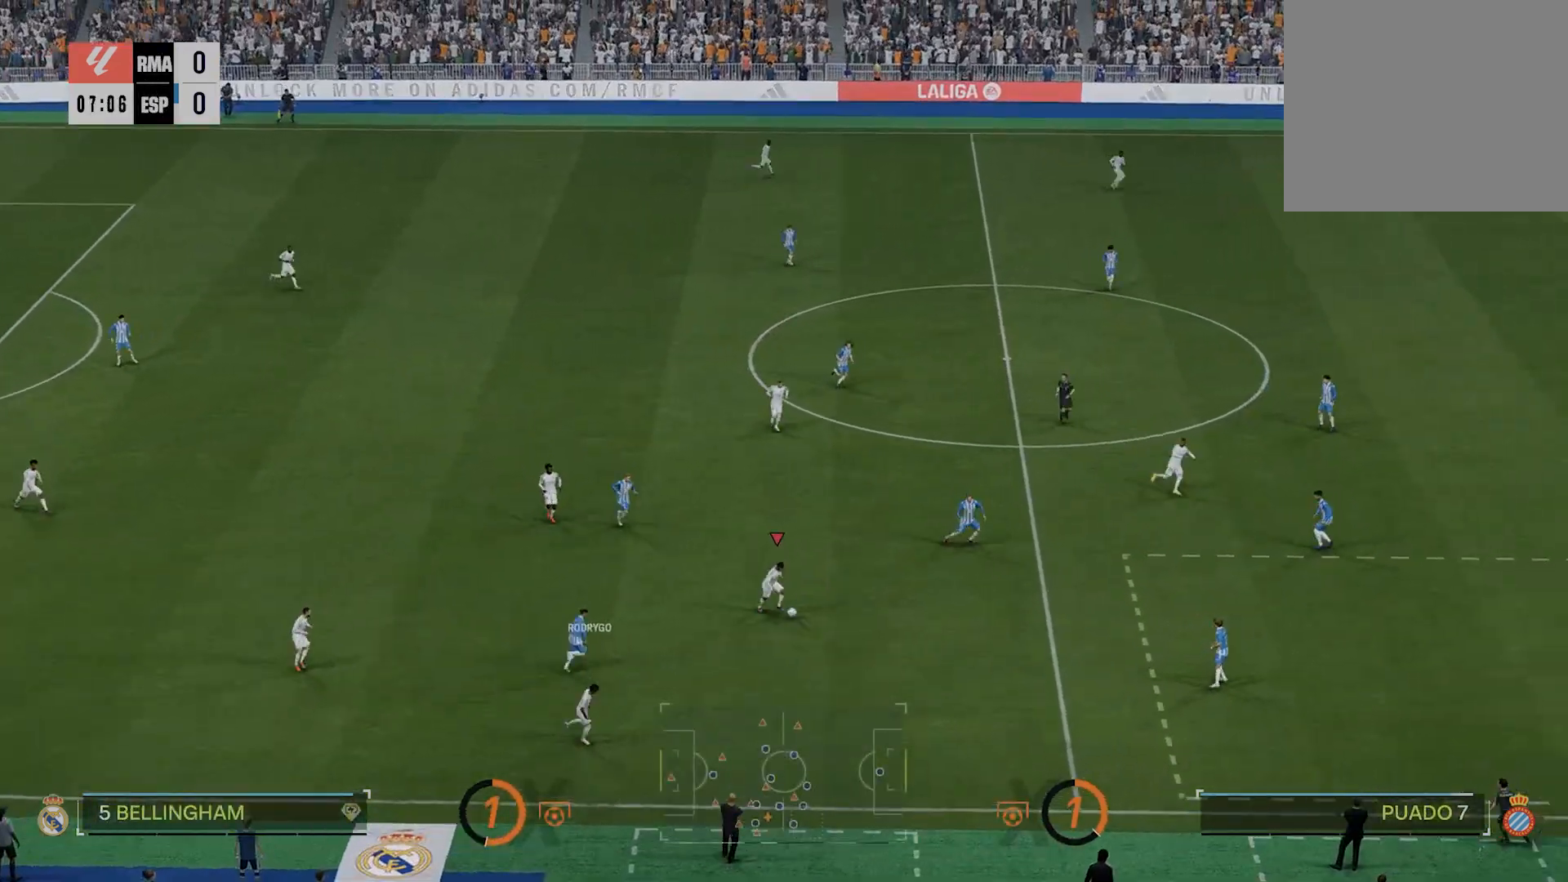
{"buttons": ["L2"], "left_stick": "right", "right_stick": "center", "events": [[60, "R2", "up"], [200, "R2", "down"], [240, "left_stick", "right"], [360, "R2", "up"], [400, "L2", "down"]]}
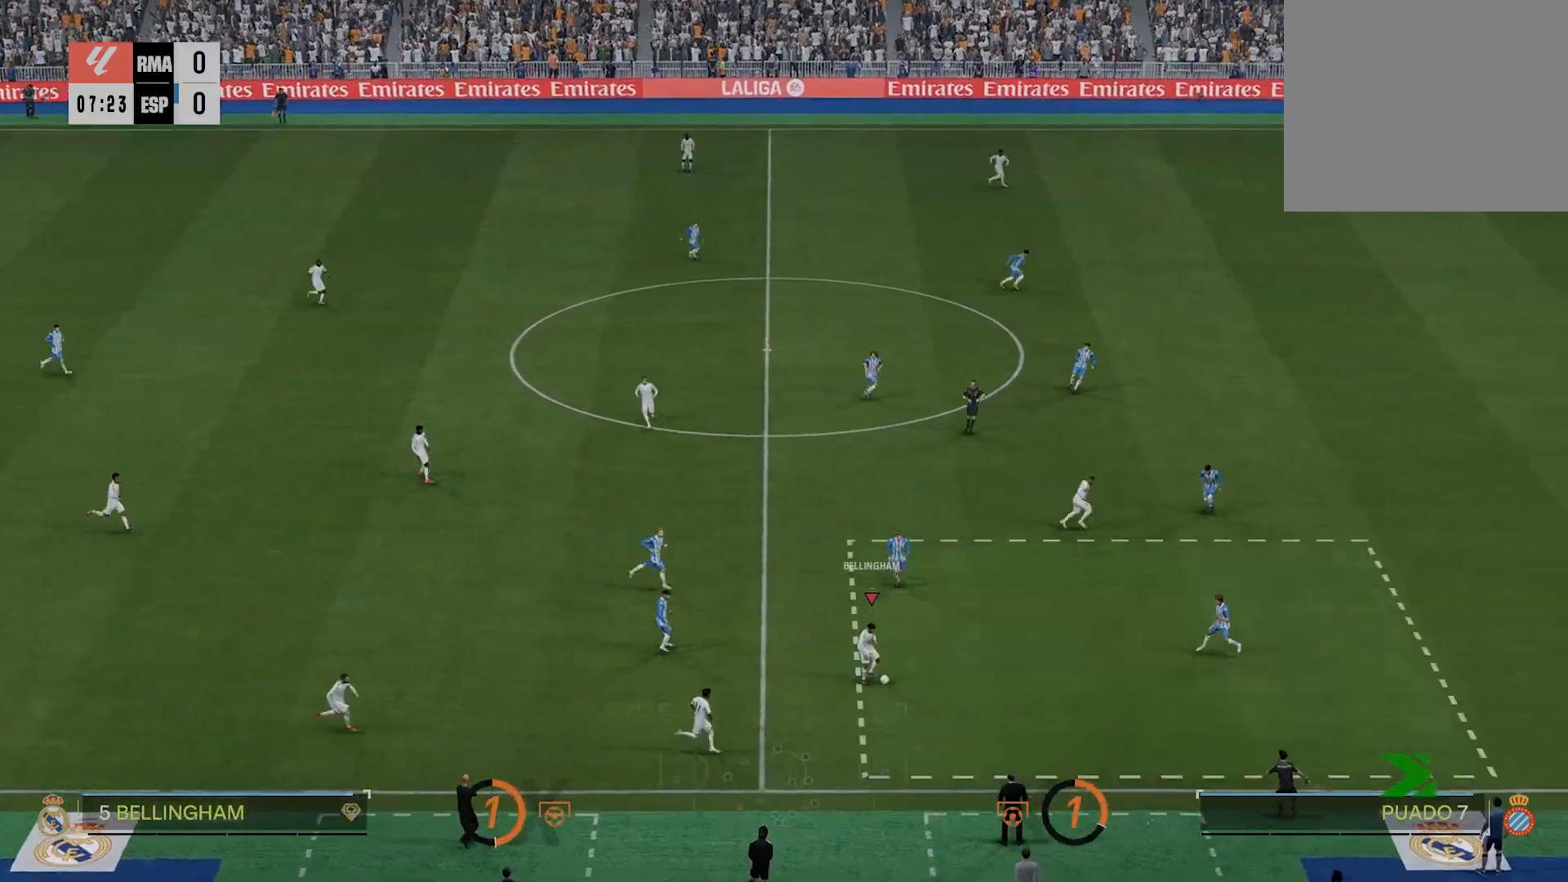
{"buttons": ["L1"], "left_stick": "left", "right_stick": "center", "events": [[100, "L2", "up"], [180, "right_stick", "right"], [240, "left_stick", "up-right"], [240, "right_stick", "up-left"], [320, "right_stick", "center"], [460, "left_stick", "left"], [500, "L1", "down"]]}
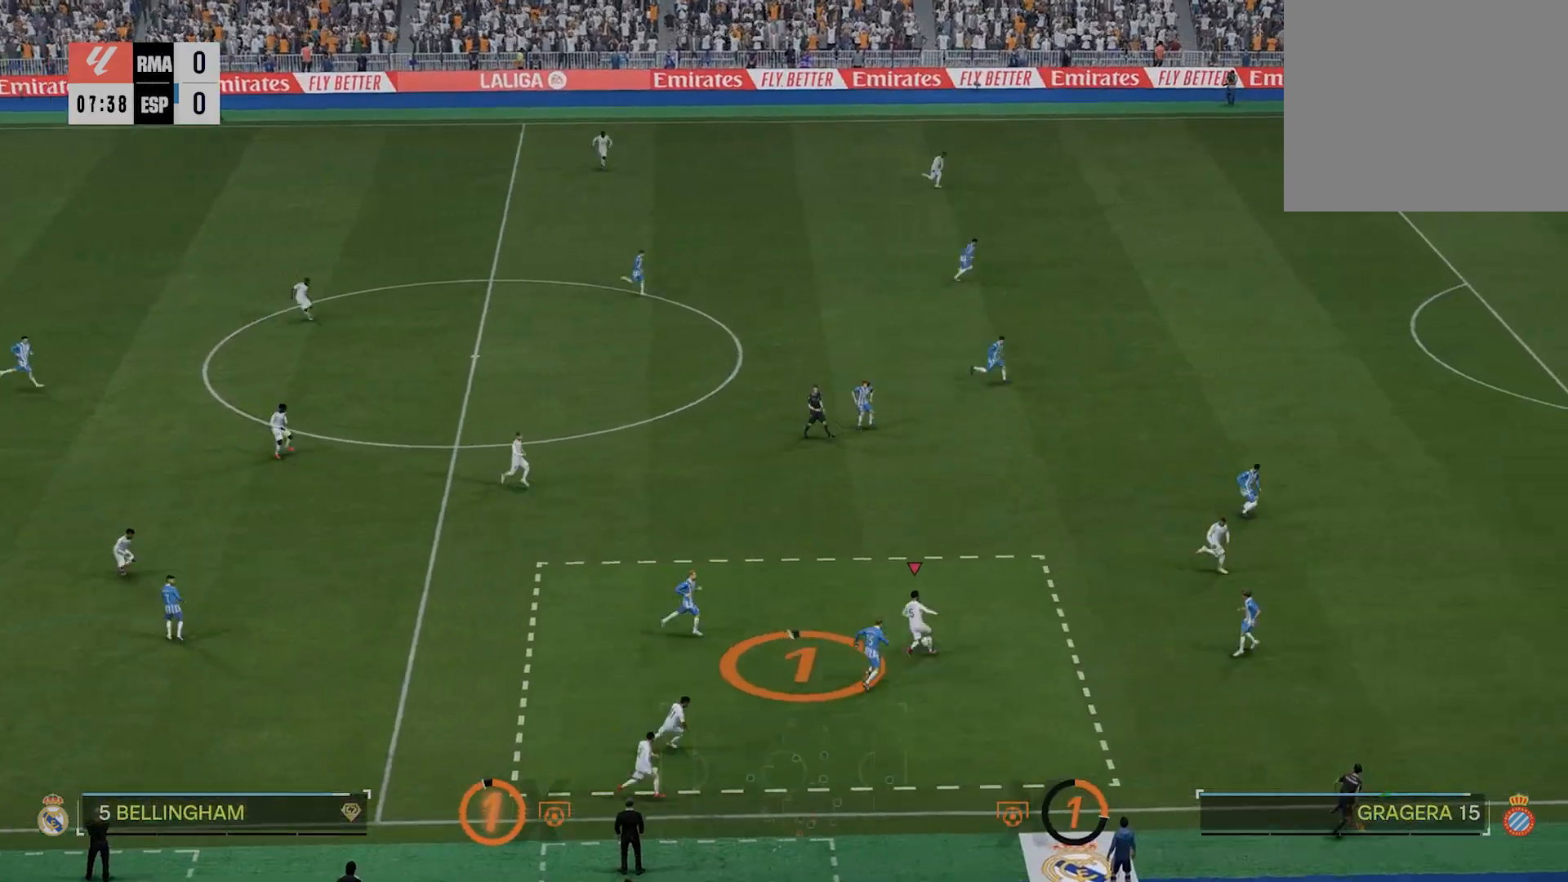
{"buttons": [], "left_stick": "down", "right_stick": "center", "events": [[20, "L1", "up"], [60, "right_stick", "up-left"], [140, "left_stick", "up-left"], [140, "right_stick", "center"], [300, "left_stick", "down-left"], [400, "CROSS", "down"], [440, "CROSS", "up"], [440, "left_stick", "down"]]}
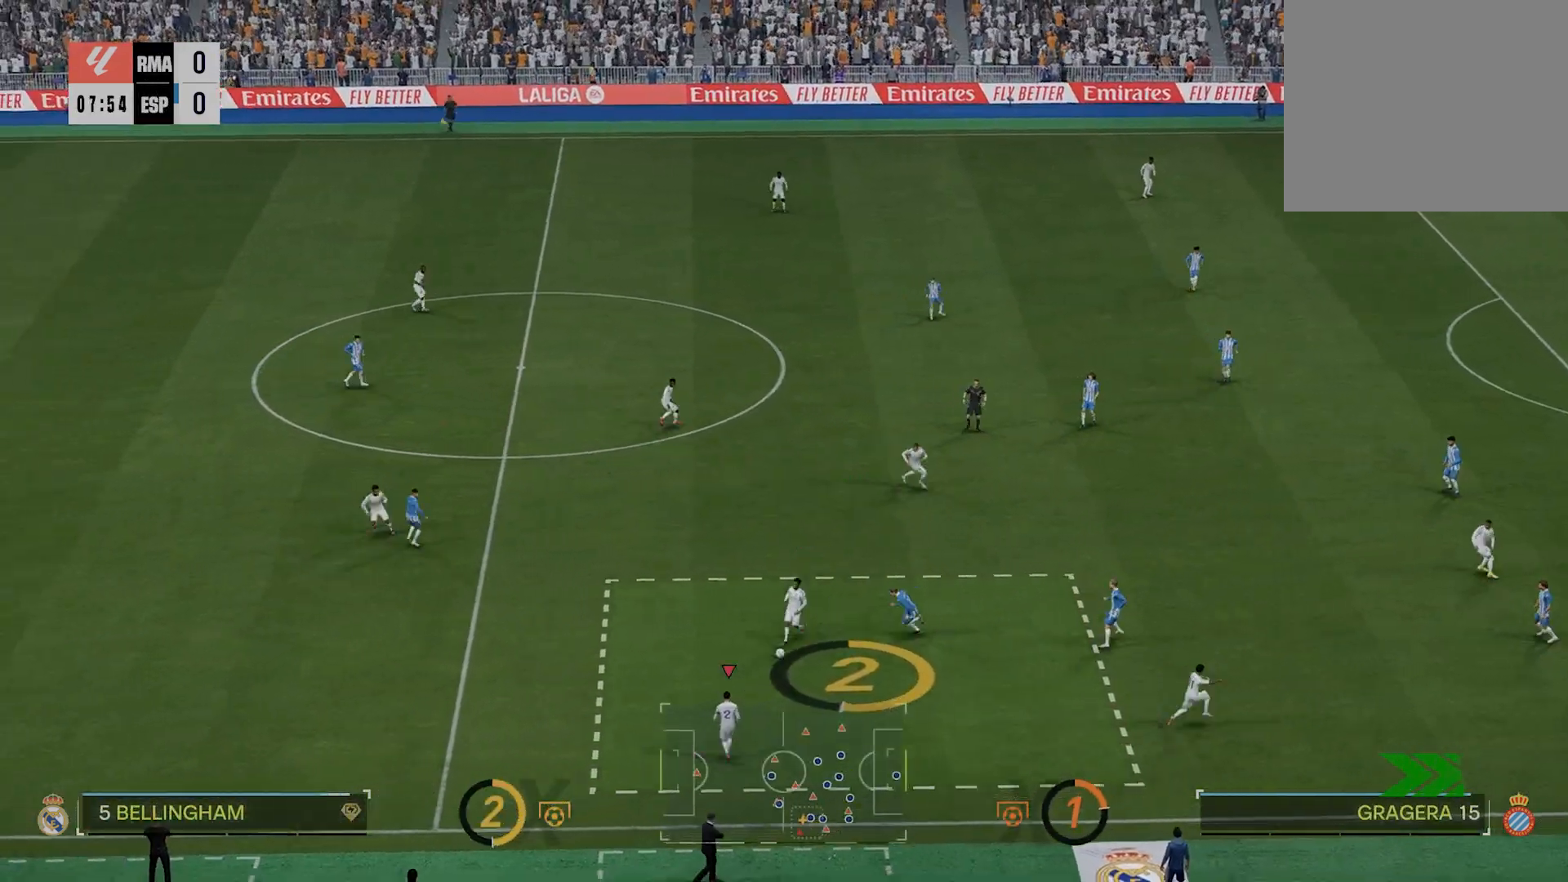
{"buttons": [], "left_stick": "up-left", "right_stick": "center", "events": [[80, "L1", "down"], [100, "left_stick", "up-right"], [240, "L1", "up"], [340, "left_stick", "up"], [440, "left_stick", "up-left"]]}
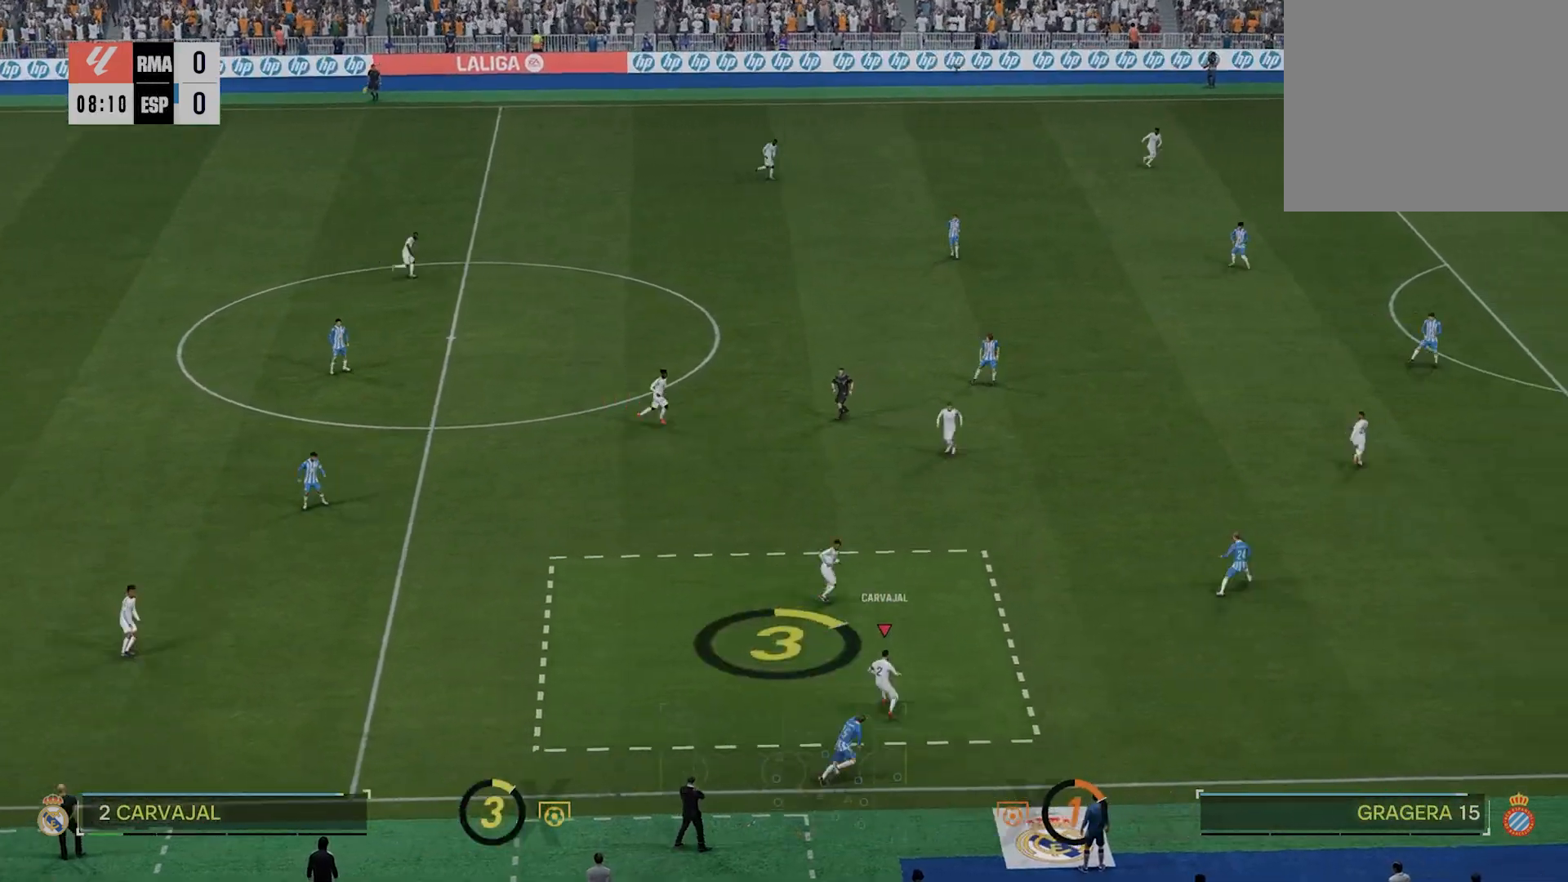
{"buttons": ["R2"], "left_stick": "down-left", "right_stick": "center", "events": [[100, "left_stick", "down-left"], [300, "left_stick", "up-left"], [500, "R2", "down"], [500, "left_stick", "down-left"]]}
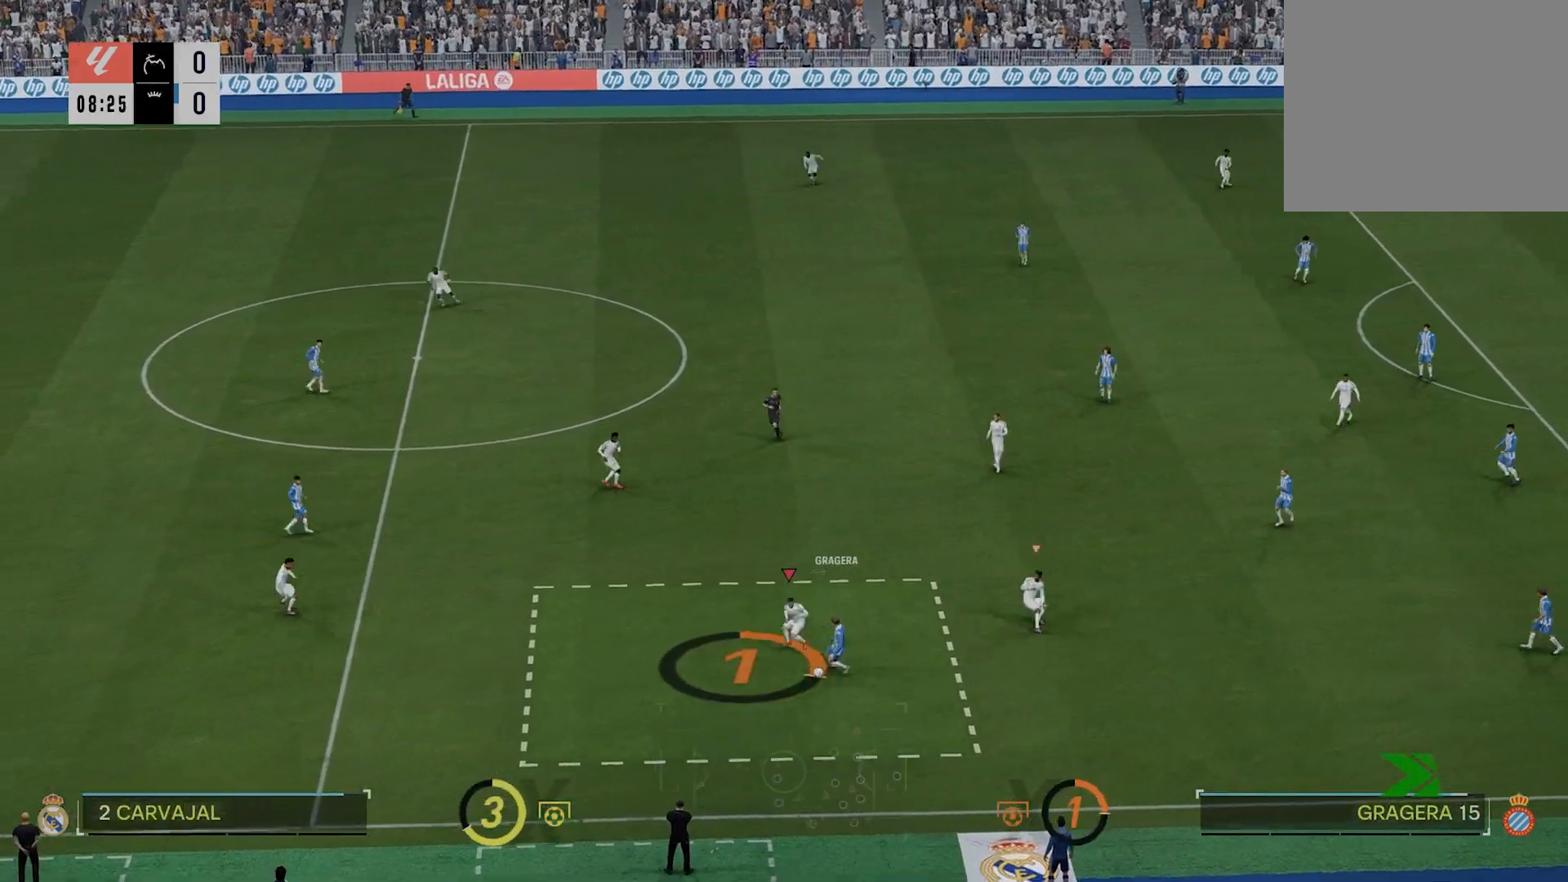
{"buttons": ["R2"], "left_stick": "right", "right_stick": "center", "events": [[20, "left_stick", "down"], [160, "L2", "down"], [160, "R1", "down"], [160, "left_stick", "up-right"], [340, "R1", "up"], [360, "L2", "up"], [500, "left_stick", "right"]]}
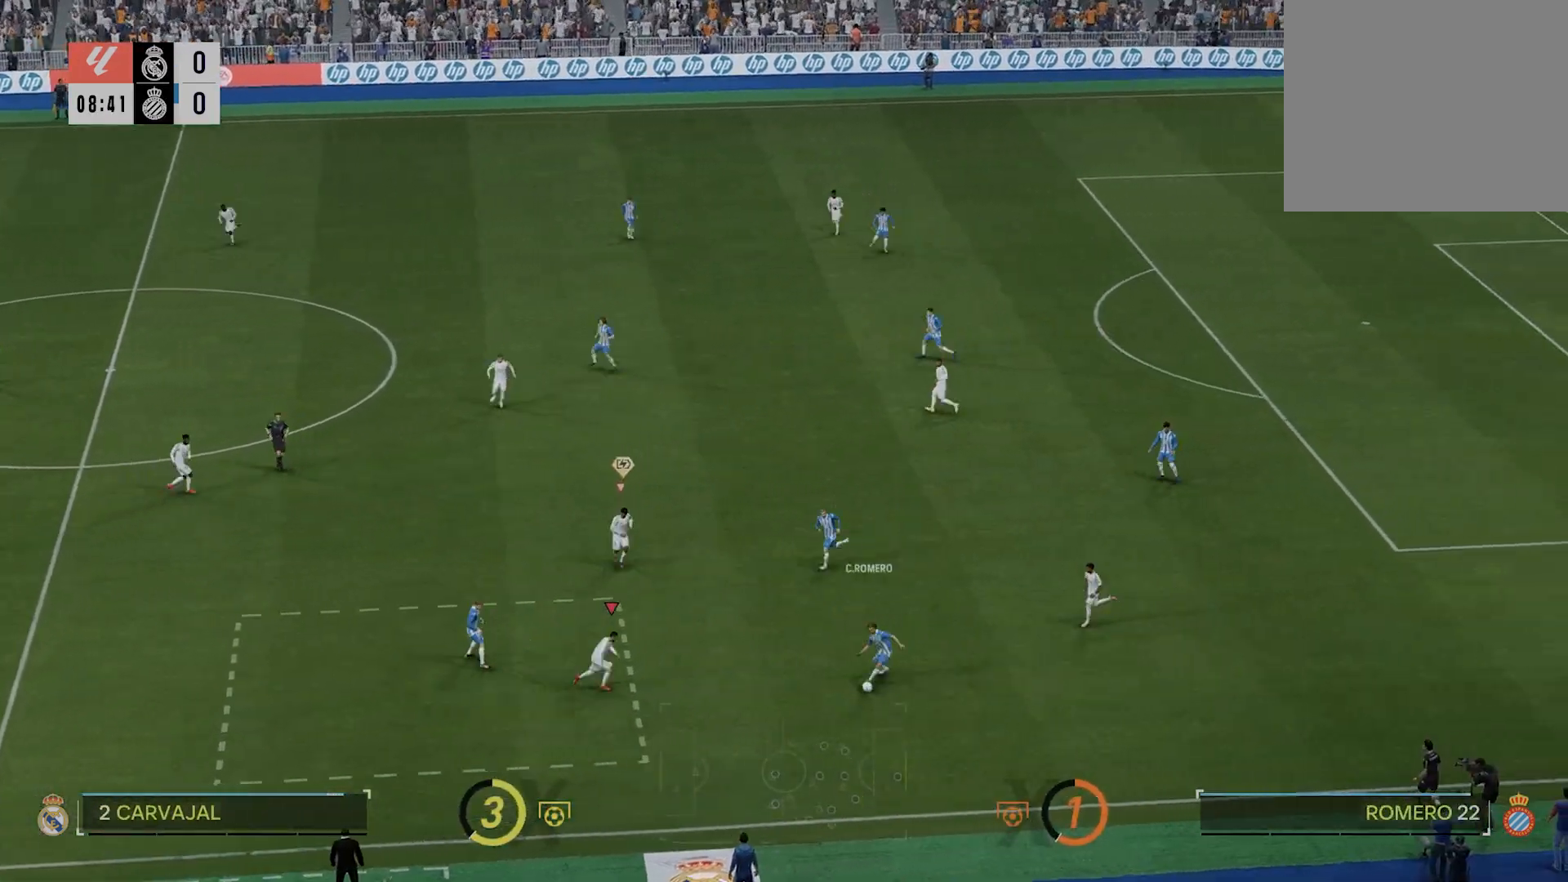
{"buttons": ["R2"], "left_stick": "center", "right_stick": "center", "events": [[20, "left_stick", "up-right"], [60, "left_stick", "down"], [160, "CROSS", "down"], [180, "CROSS", "up"], [220, "left_stick", "down-right"], [280, "R1", "down"], [440, "SQUARE", "down"], [460, "SQUARE", "up"], [480, "R1", "up"], [500, "left_stick", "center"]]}
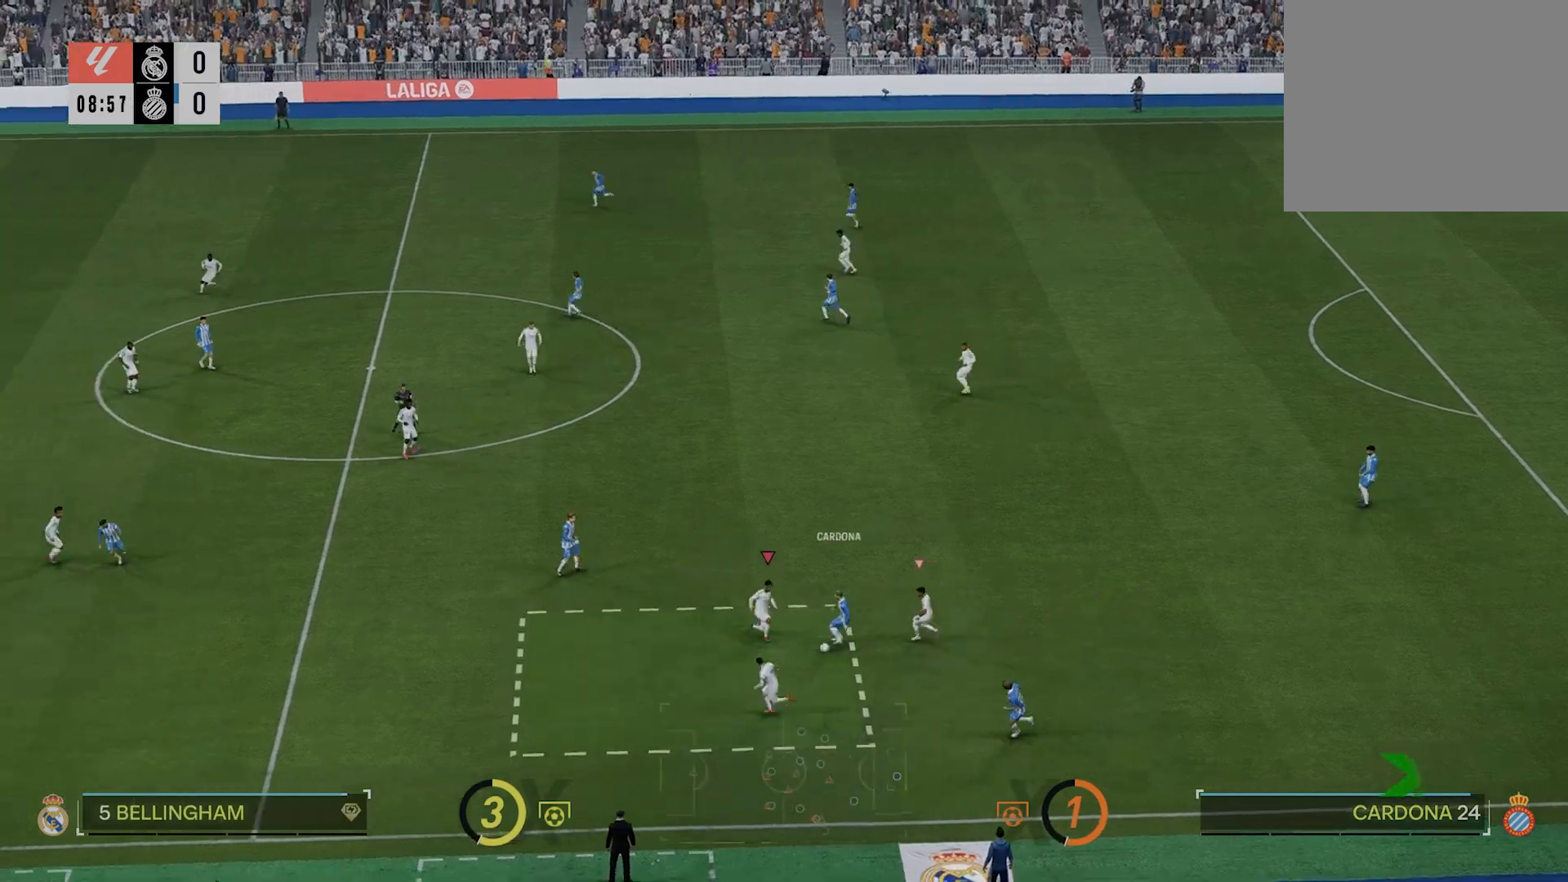
{"buttons": ["L1"], "left_stick": "left", "right_stick": "left", "events": [[120, "left_stick", "up"], [240, "R2", "up"], [260, "left_stick", "left"], [280, "CROSS", "down"], [300, "CROSS", "up"], [480, "L1", "down"], [500, "right_stick", "left"]]}
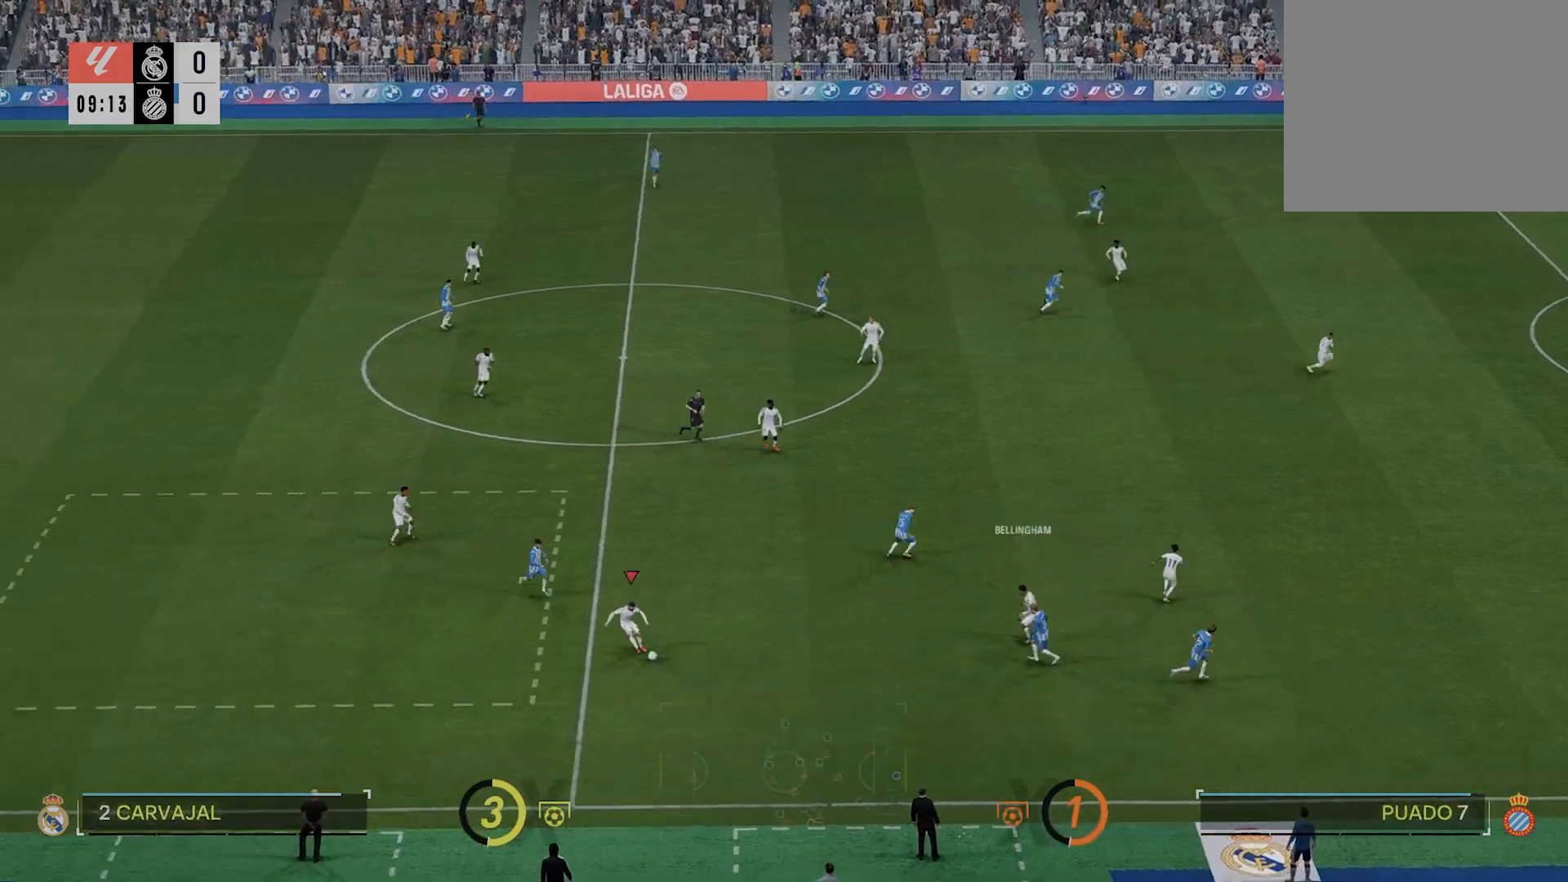
{"buttons": [], "left_stick": "up", "right_stick": "center", "events": [[120, "L1", "up"], [200, "right_stick", "center"], [220, "R2", "down"], [340, "R2", "up"], [460, "left_stick", "up"]]}
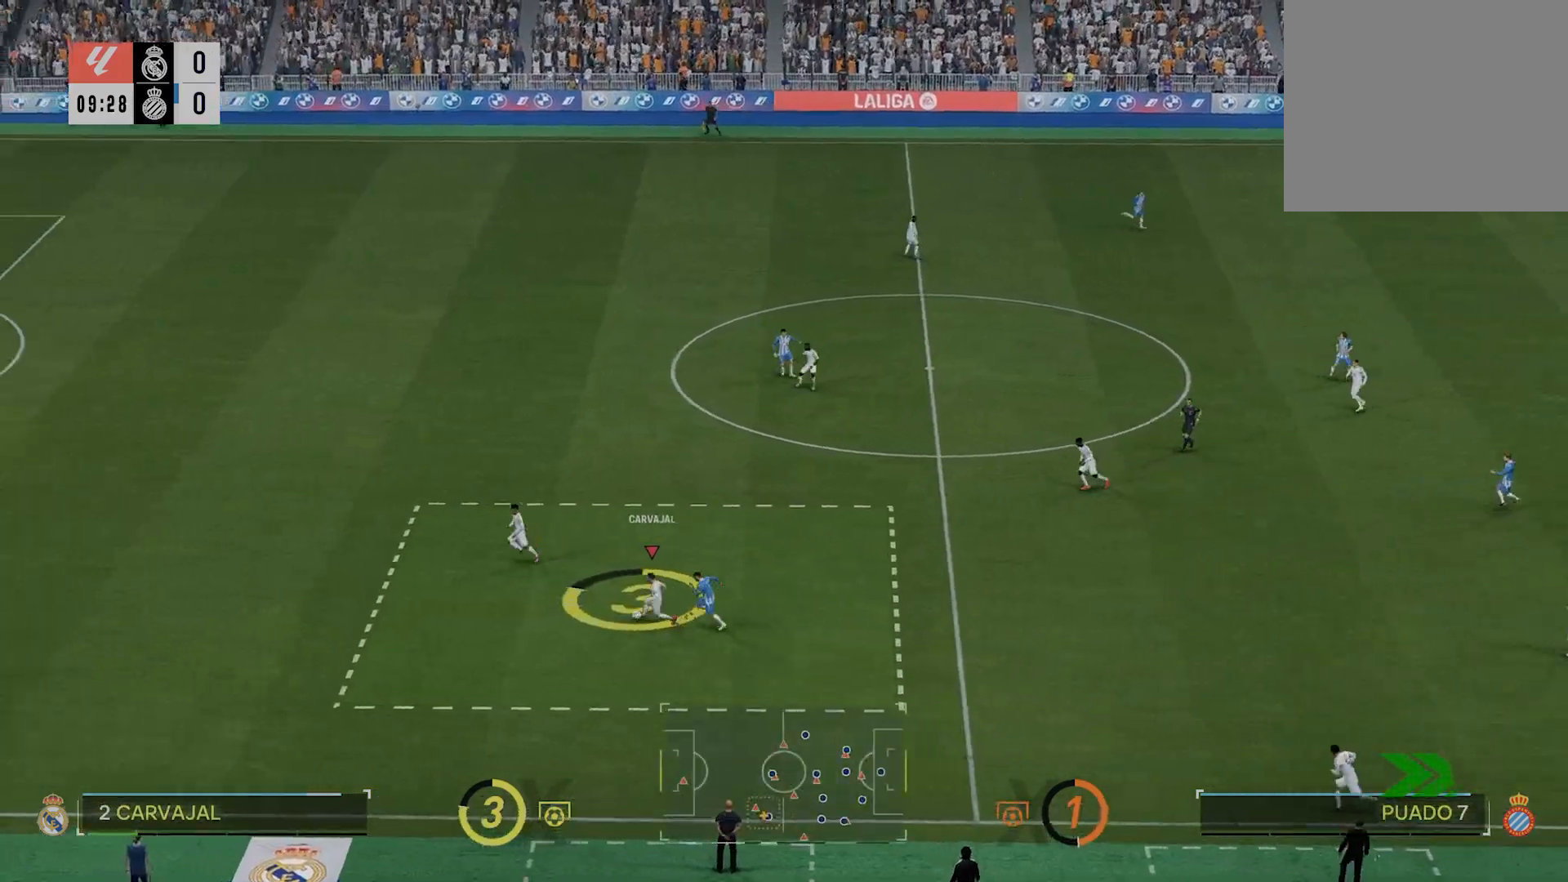
{"buttons": [], "left_stick": "up-left", "right_stick": "center", "events": [[20, "left_stick", "center"], [80, "left_stick", "right"], [140, "R2", "down"], [240, "R2", "up"], [360, "left_stick", "up-left"]]}
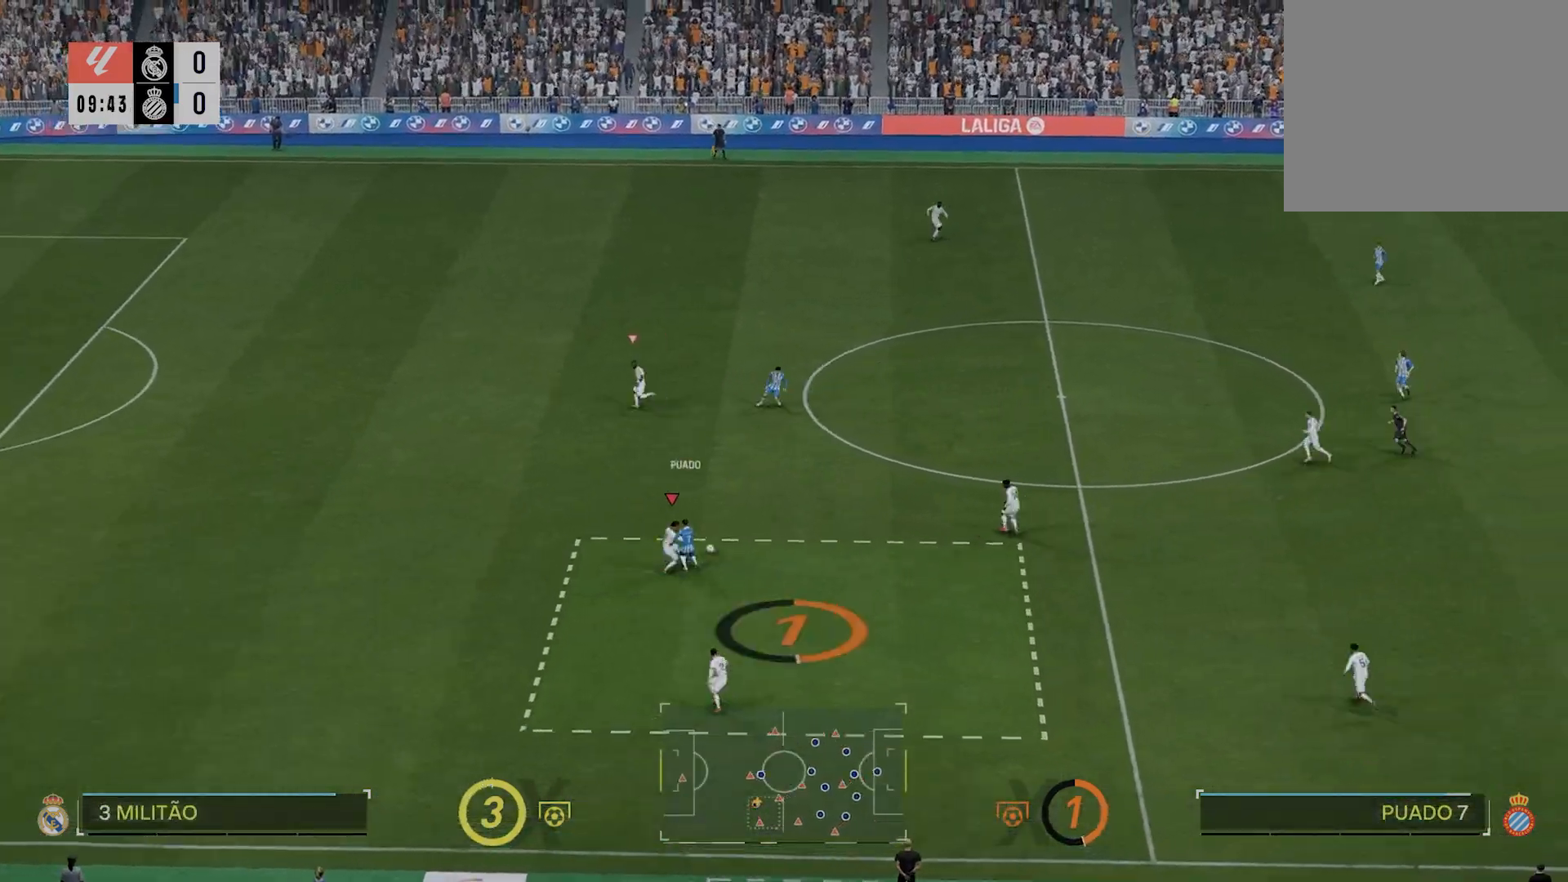
{"buttons": ["L2", "R2"], "left_stick": "up-right", "right_stick": "center", "events": [[20, "R2", "down"], [120, "L1", "down"], [140, "L1", "up"], [140, "left_stick", "left"], [180, "R1", "down"], [360, "R1", "up"], [380, "L2", "down"], [400, "left_stick", "down-right"], [460, "left_stick", "up-right"]]}
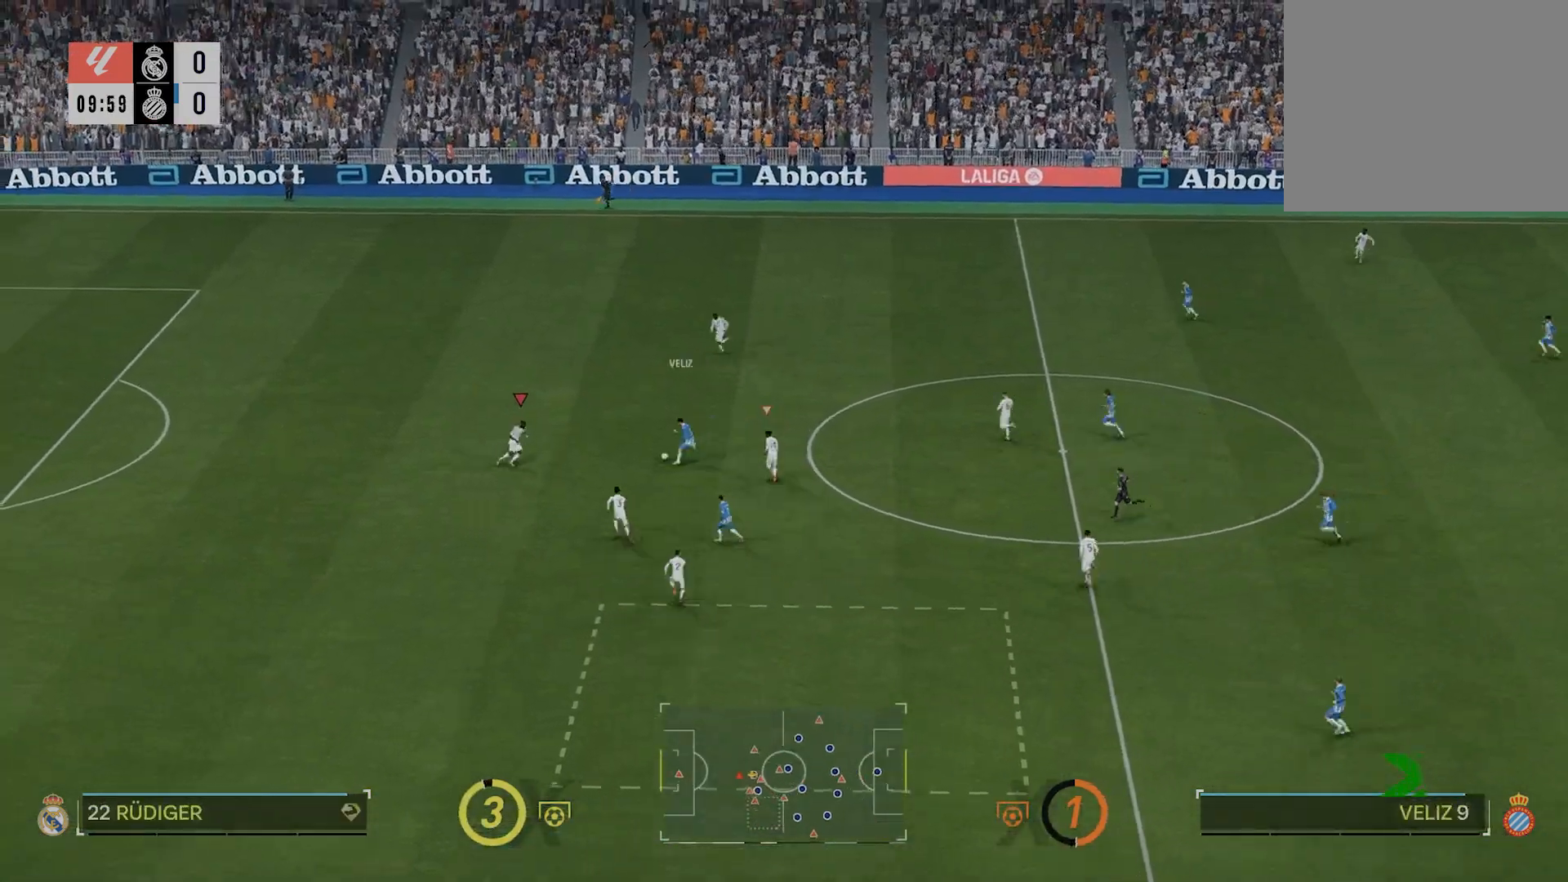
{"buttons": ["CROSS", "R2"], "left_stick": "down-right", "right_stick": "center", "events": [[40, "L2", "up"], [80, "left_stick", "down"], [140, "R1", "down"], [340, "left_stick", "down-right"], [360, "R1", "up"], [420, "L1", "down"], [440, "L1", "up"], [480, "CROSS", "down"]]}
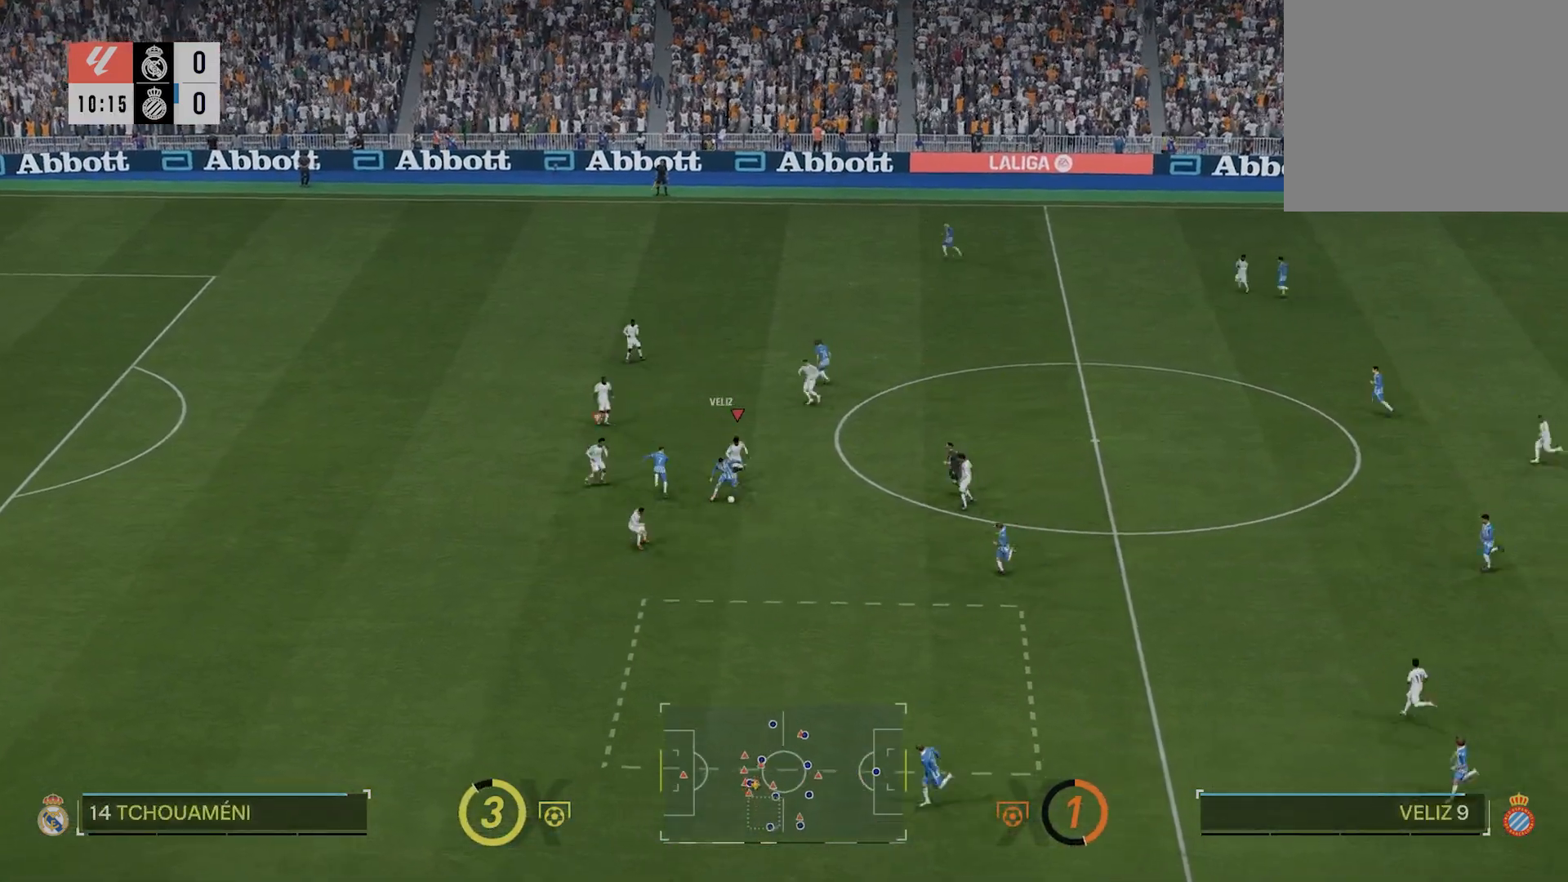
{"buttons": ["R2"], "left_stick": "down", "right_stick": "center", "events": [[20, "CROSS", "up"], [20, "L1", "down"], [60, "L1", "up"], [80, "left_stick", "down"], [100, "R1", "down"], [180, "R1", "up"], [240, "L1", "down"], [260, "L1", "up"], [360, "L1", "down"], [380, "L1", "up"]]}
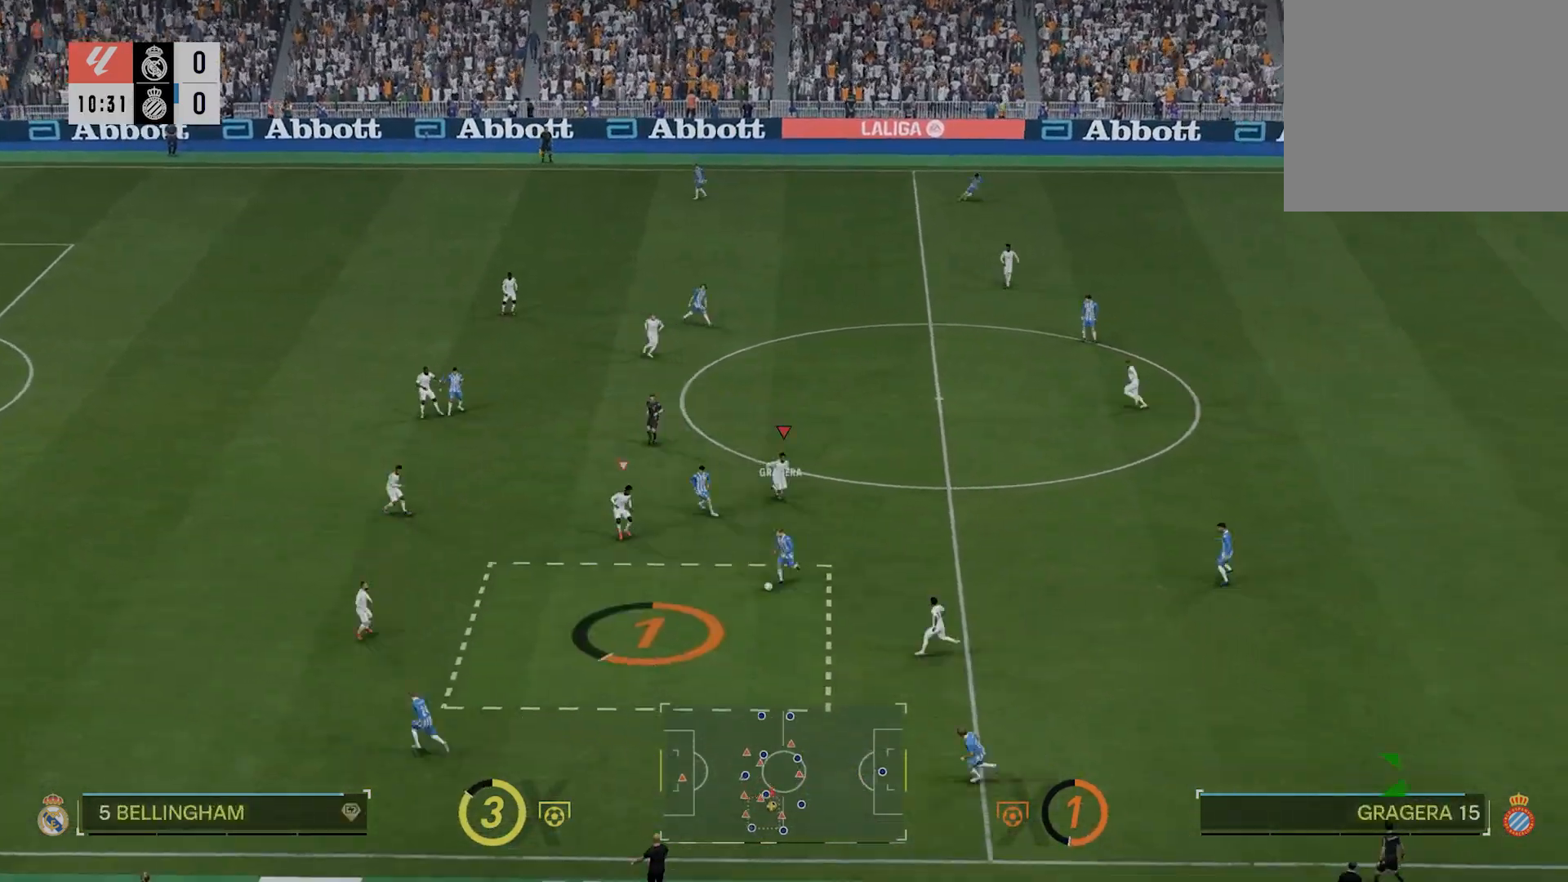
{"buttons": ["R2"], "left_stick": "down-left", "right_stick": "center", "events": [[80, "left_stick", "down-left"], [140, "L1", "down"], [180, "L1", "up"], [220, "left_stick", "down"], [260, "L1", "down"], [280, "L1", "up"], [400, "left_stick", "down-left"], [480, "L1", "down"], [500, "L1", "up"]]}
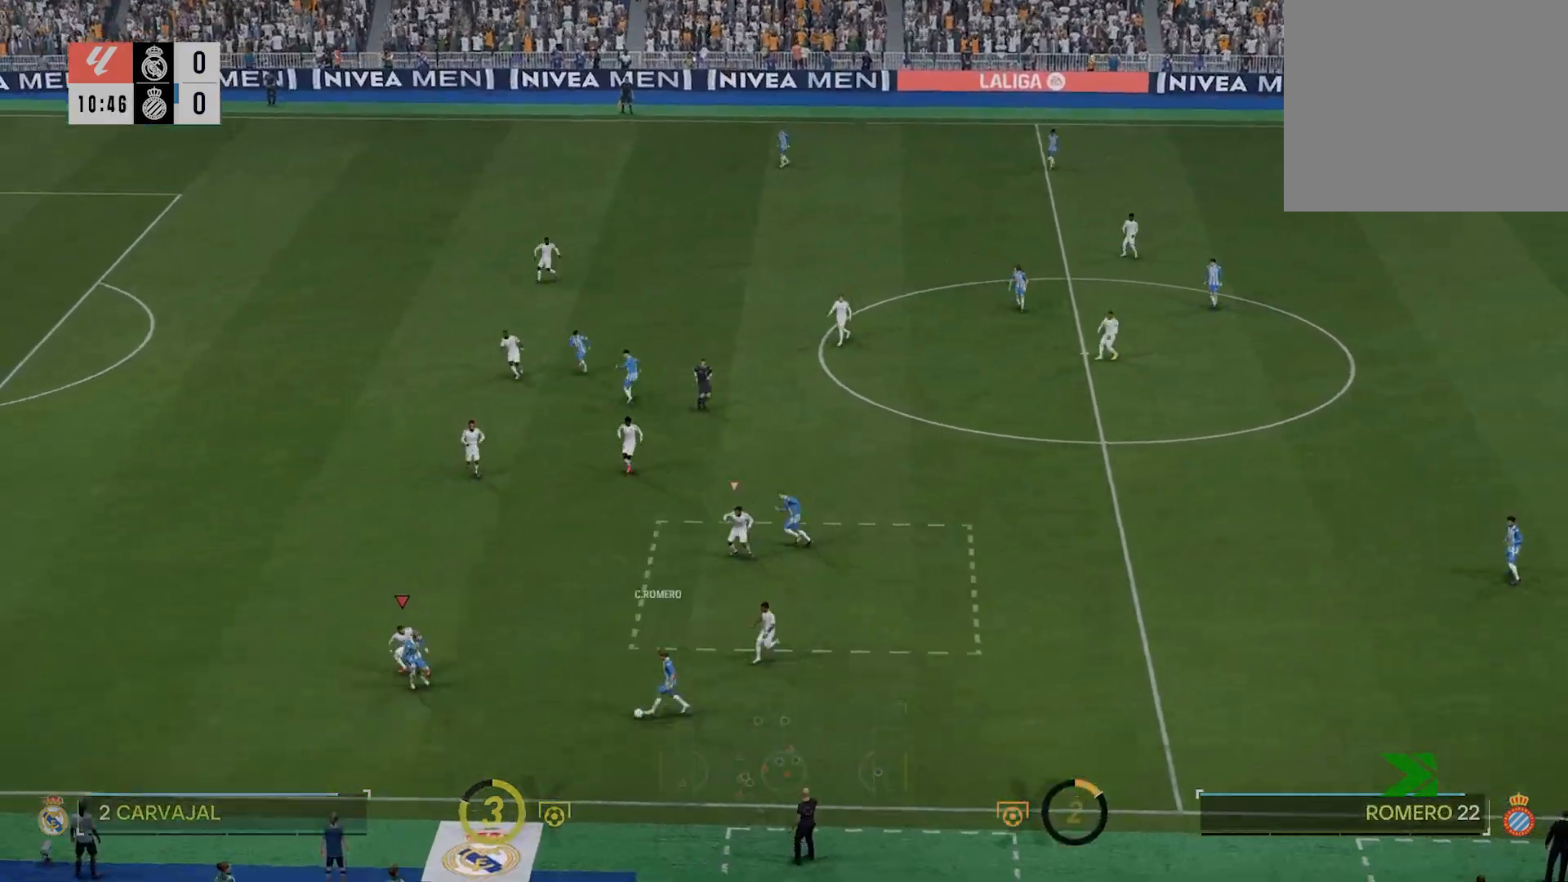
{"buttons": ["R2"], "left_stick": "left", "right_stick": "center", "events": [[120, "L1", "down"], [160, "L1", "up"], [160, "left_stick", "up-right"], [180, "L2", "down"], [180, "R1", "down"], [260, "CIRCLE", "down"], [260, "left_stick", "down-right"], [280, "CIRCLE", "up"], [320, "L2", "up"], [320, "left_stick", "left"], [360, "R1", "up"]]}
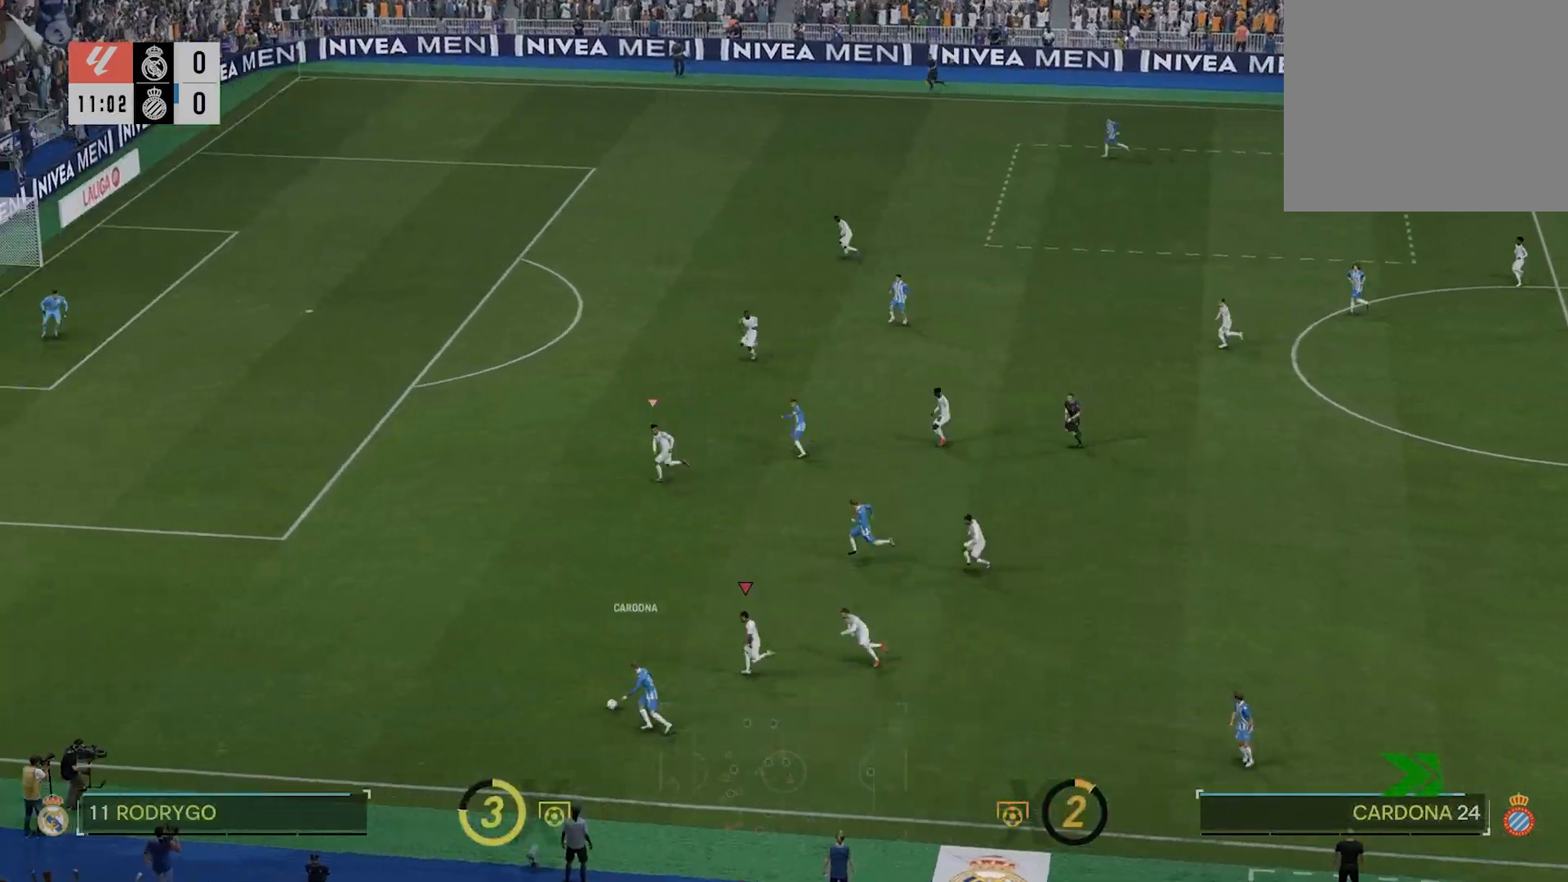
{"buttons": ["R2"], "left_stick": "down", "right_stick": "center", "events": [[500, "left_stick", "down"]]}
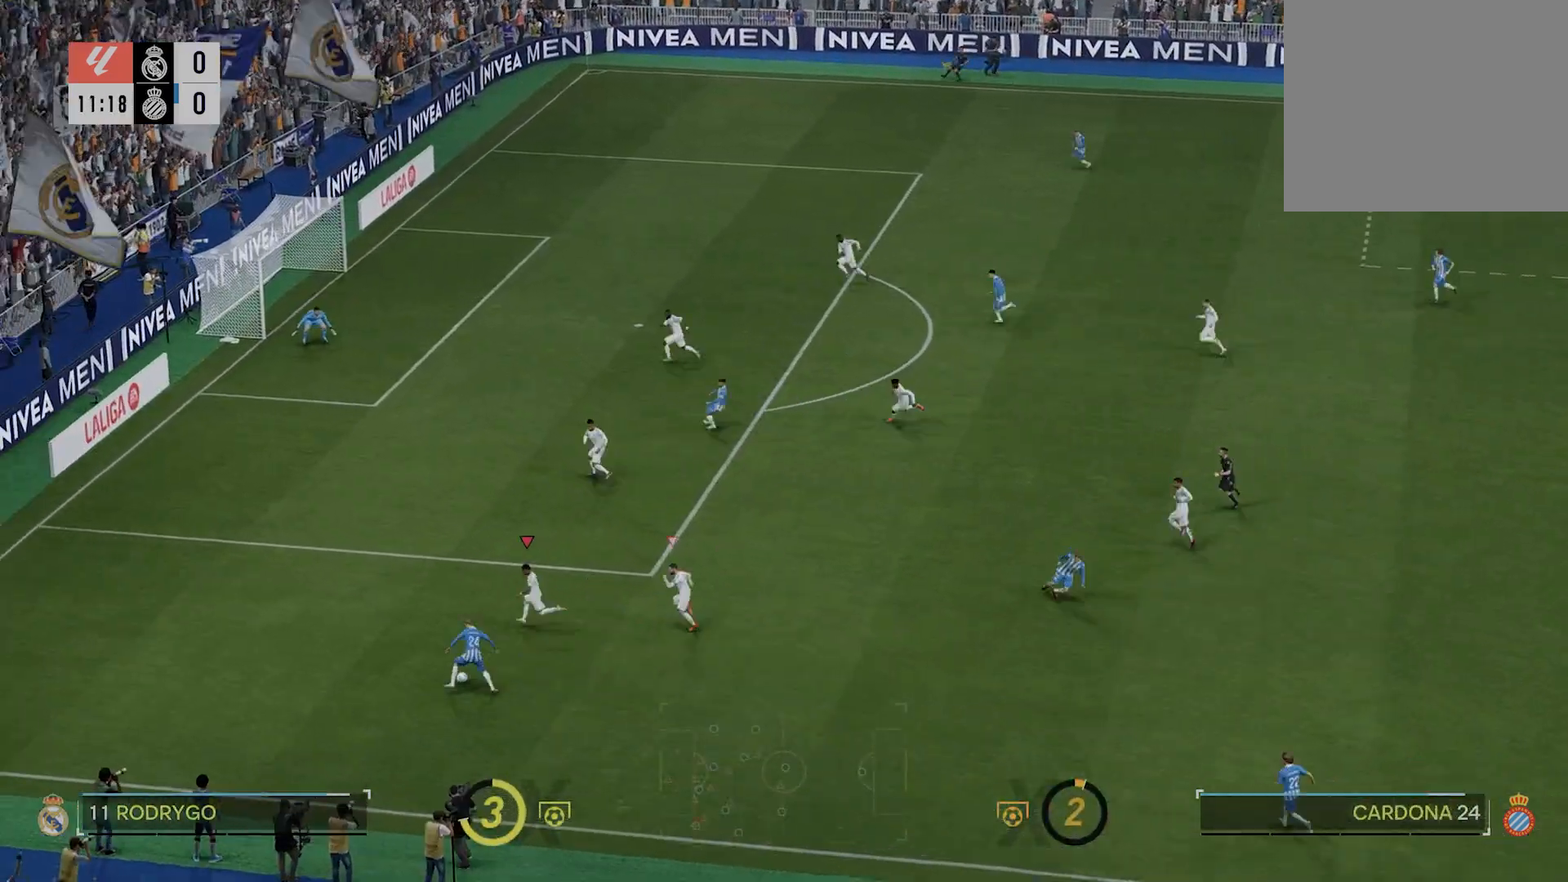
{"buttons": ["R1", "R2"], "left_stick": "left", "right_stick": "center", "events": [[20, "L2", "down"], [20, "R2", "up"], [20, "left_stick", "down-right"], [60, "L1", "down"], [60, "L2", "up"], [60, "R1", "down"], [60, "R2", "down"], [120, "L1", "up"], [120, "R1", "up"], [340, "left_stick", "left"], [500, "R1", "down"]]}
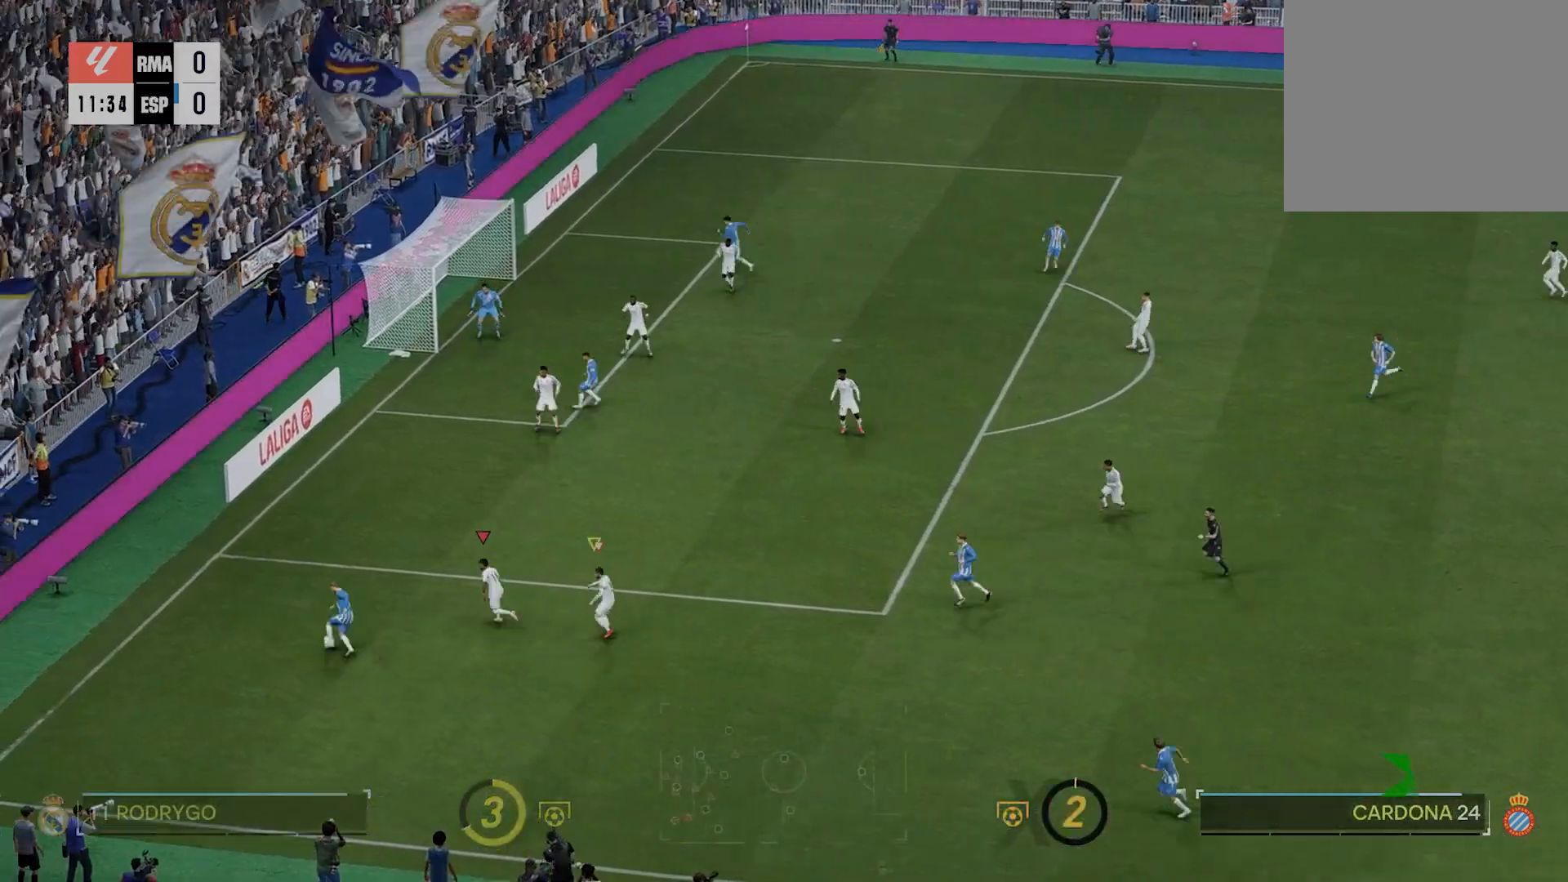
{"buttons": [], "left_stick": "down-right", "right_stick": "center", "events": [[80, "left_stick", "up-left"], [160, "R1", "up"], [220, "R2", "up"], [240, "left_stick", "down-right"], [400, "CROSS", "down"], [440, "CROSS", "up"]]}
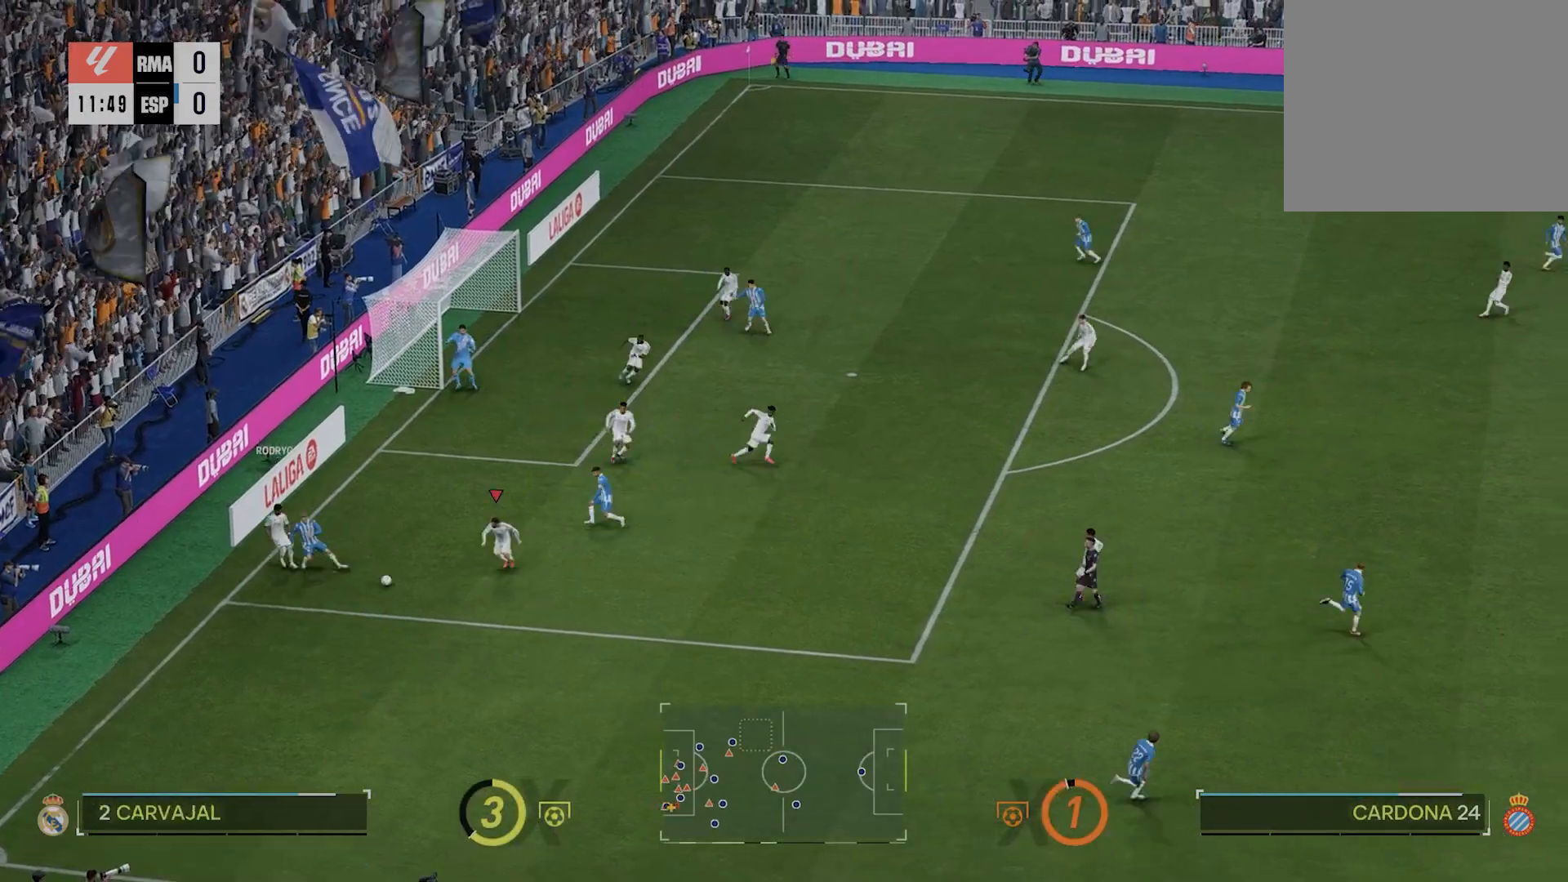
{"buttons": [], "left_stick": "up-right", "right_stick": "center", "events": [[120, "CROSS", "down"], [140, "CROSS", "up"], [400, "left_stick", "up-right"]]}
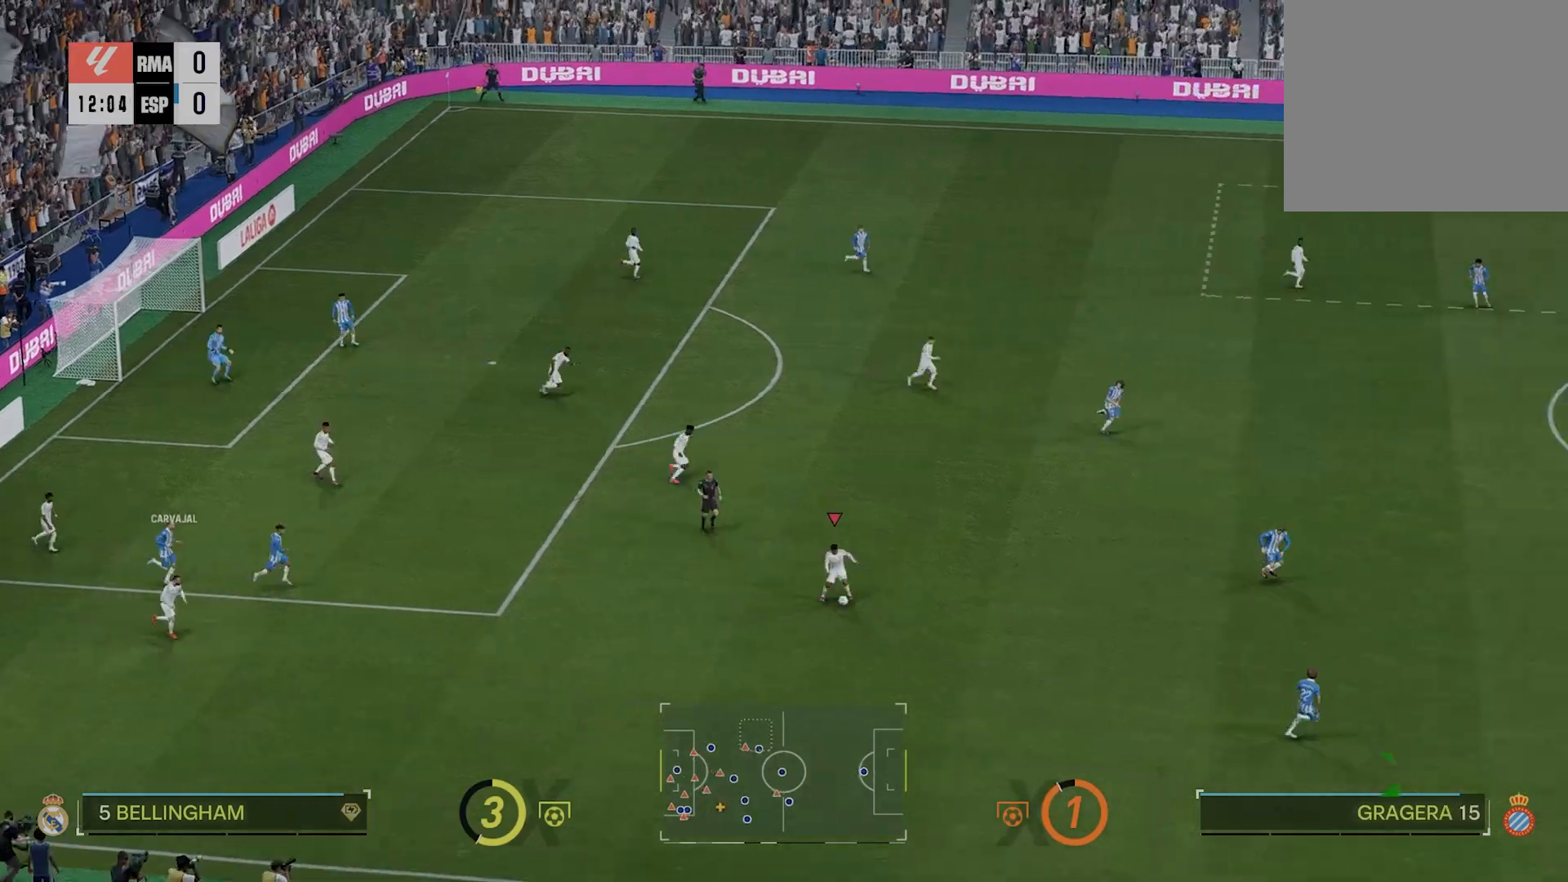
{"buttons": [], "left_stick": "up-right", "right_stick": "center", "events": [[60, "CROSS", "down"], [60, "R1", "down"], [280, "CROSS", "up"], [280, "R1", "up"]]}
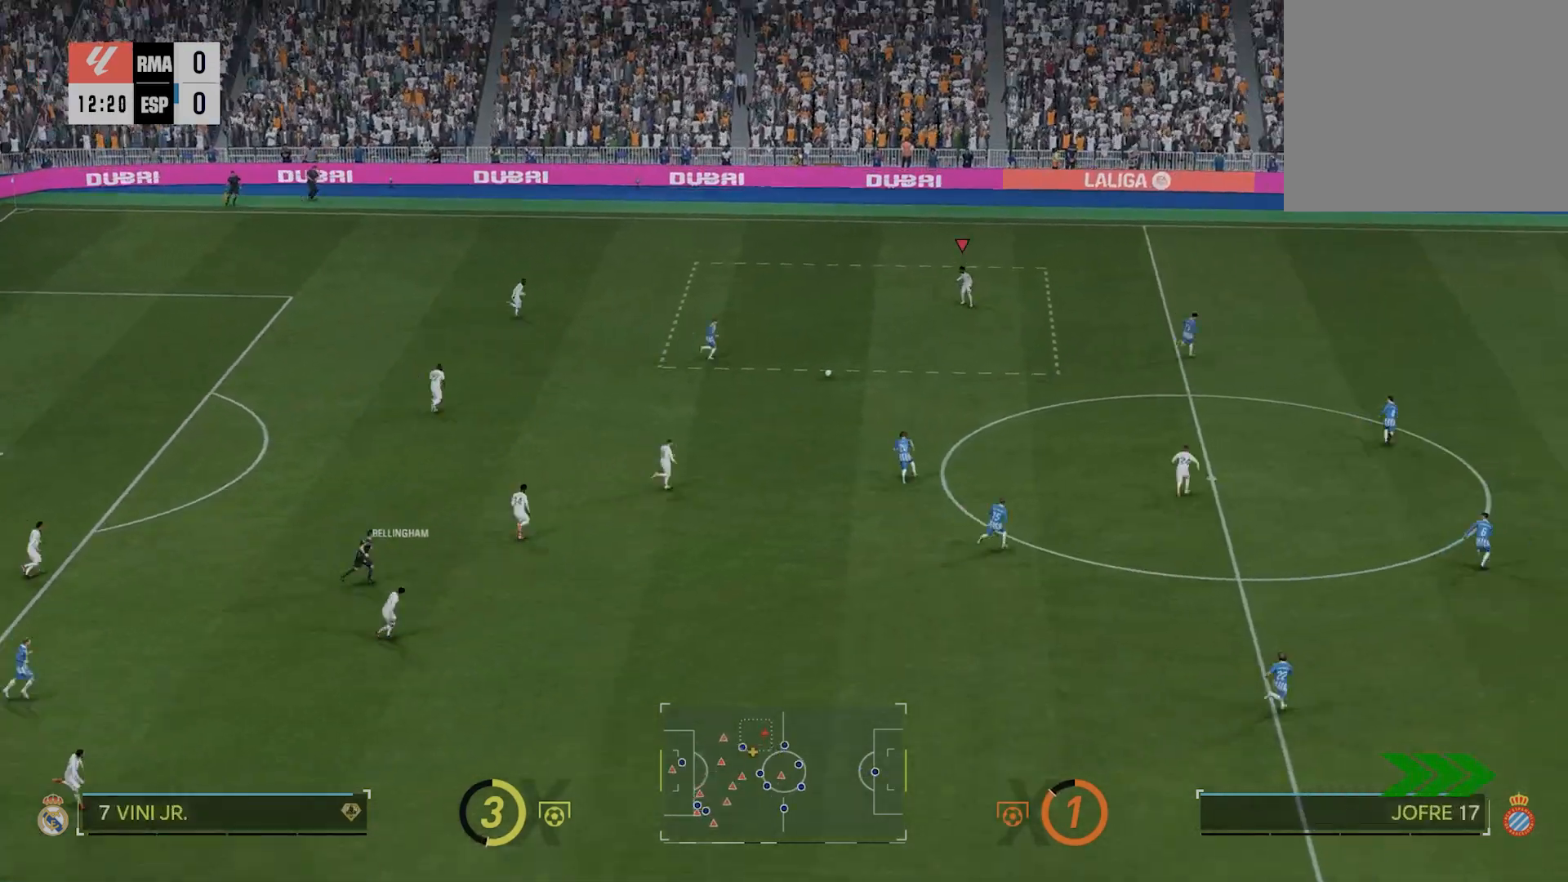
{"buttons": [], "left_stick": "down-left", "right_stick": "center", "events": [[120, "left_stick", "down-left"], [180, "L1", "down"], [180, "left_stick", "left"], [320, "L1", "up"], [320, "left_stick", "up-left"], [420, "left_stick", "down-left"]]}
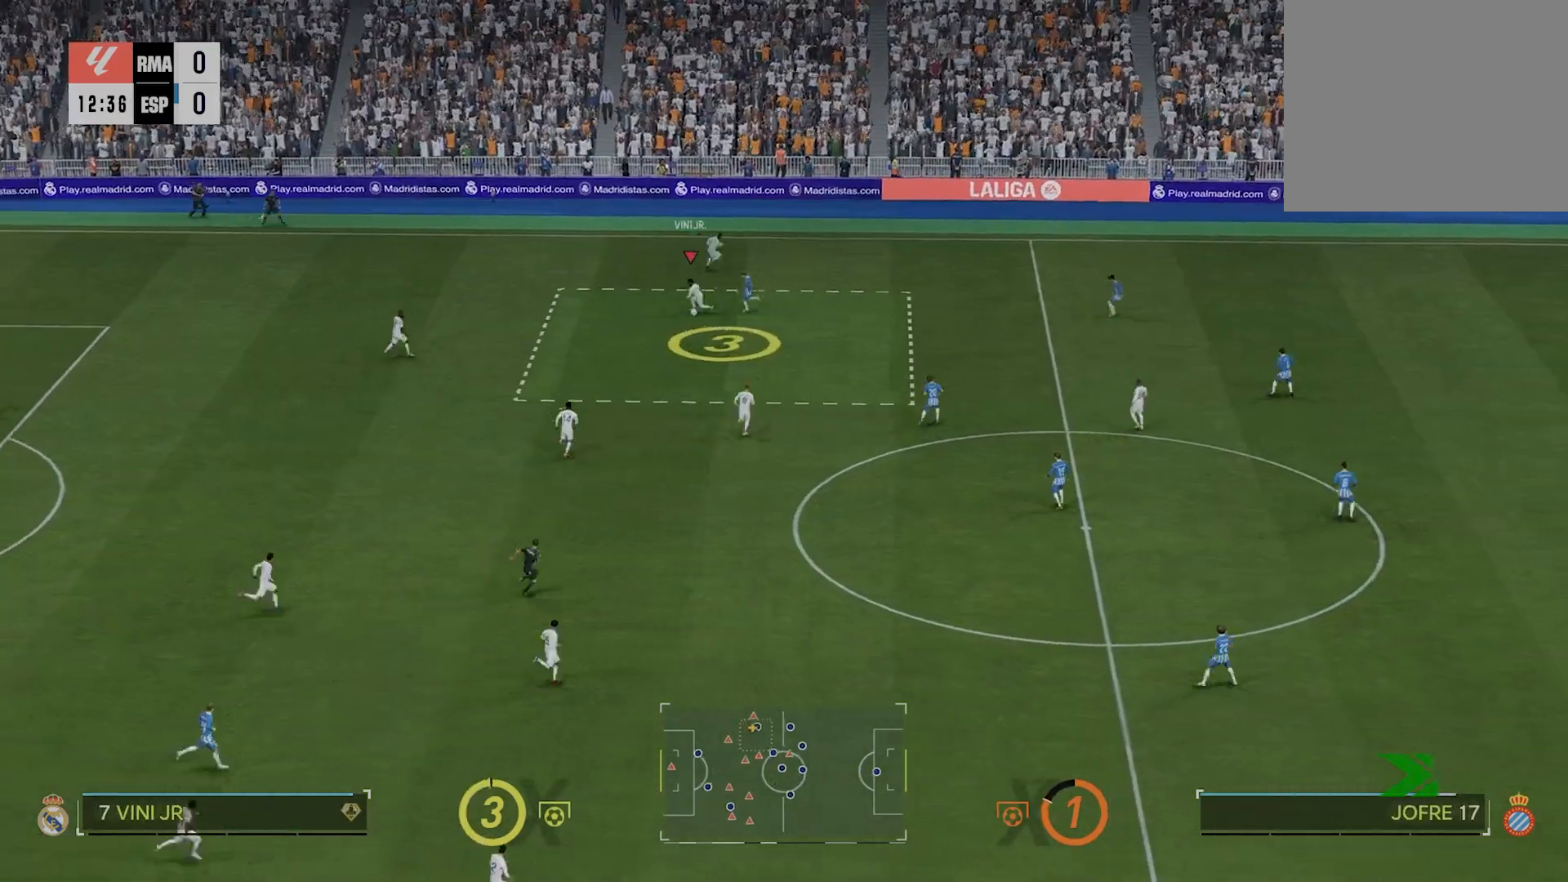
{"buttons": ["R2"], "left_stick": "up-right", "right_stick": "center", "events": [[80, "R2", "down"], [80, "left_stick", "down-right"], [260, "left_stick", "right"], [460, "left_stick", "up-right"]]}
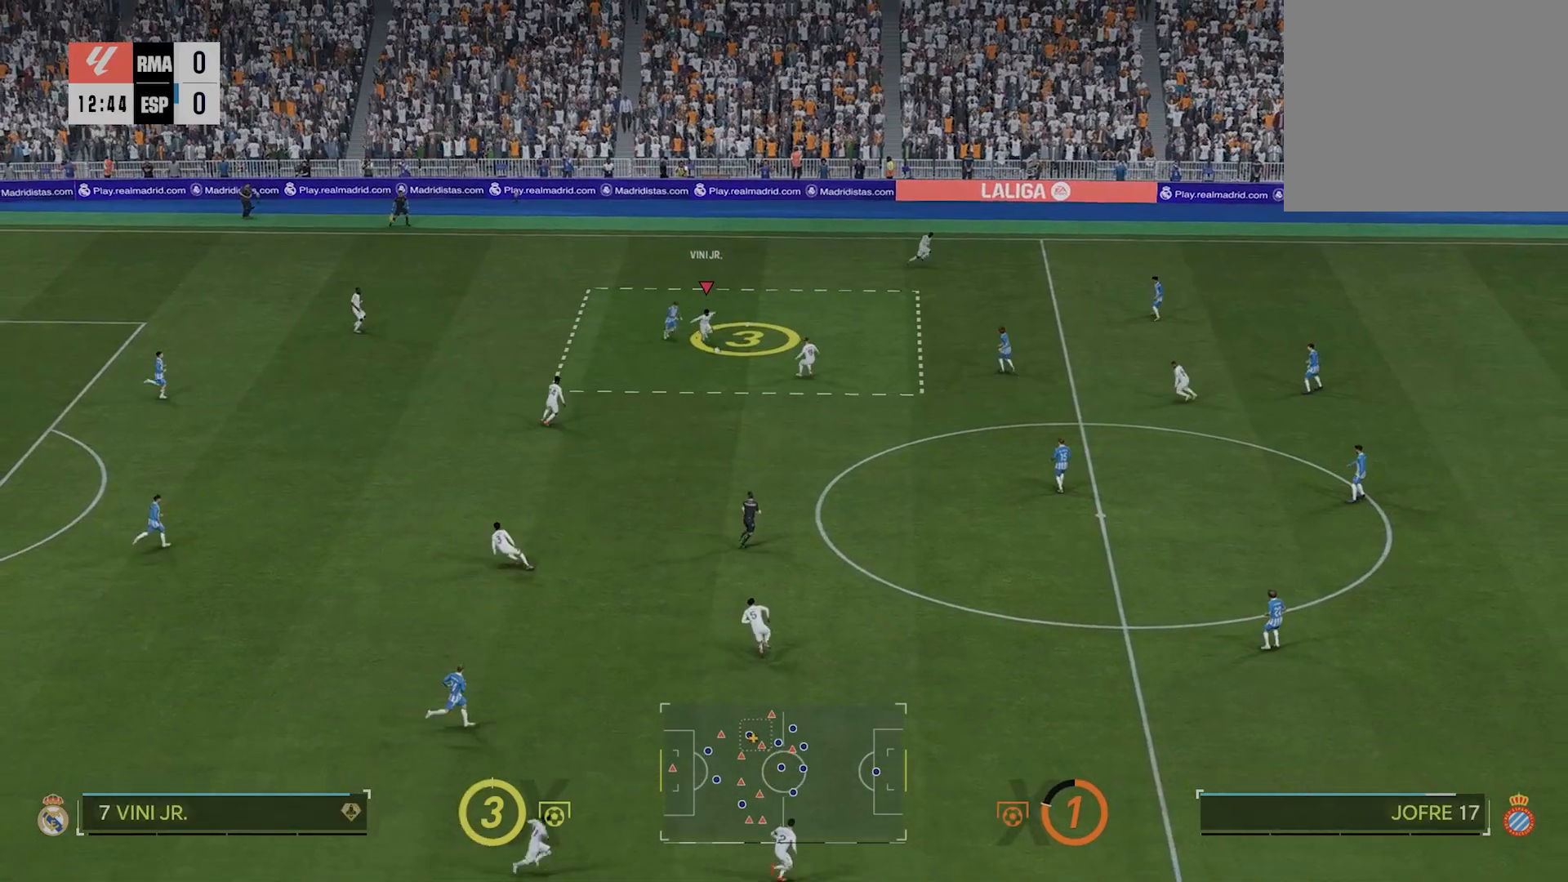
{"buttons": ["R2"], "left_stick": "up-right", "right_stick": "center"}
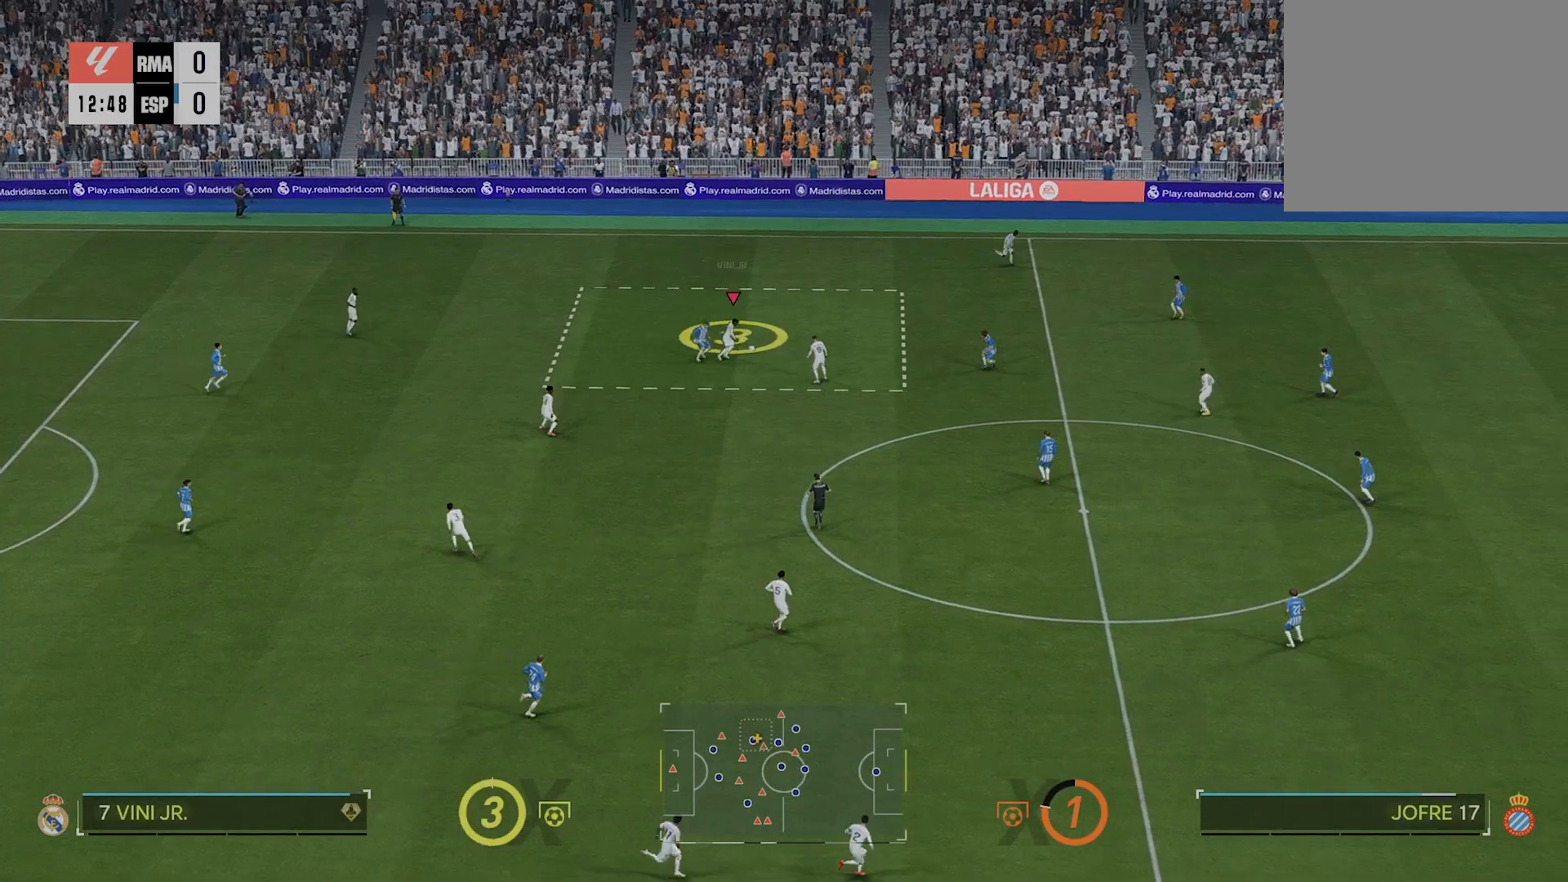
{"buttons": ["R2"], "left_stick": "up-right", "right_stick": "center", "events": []}
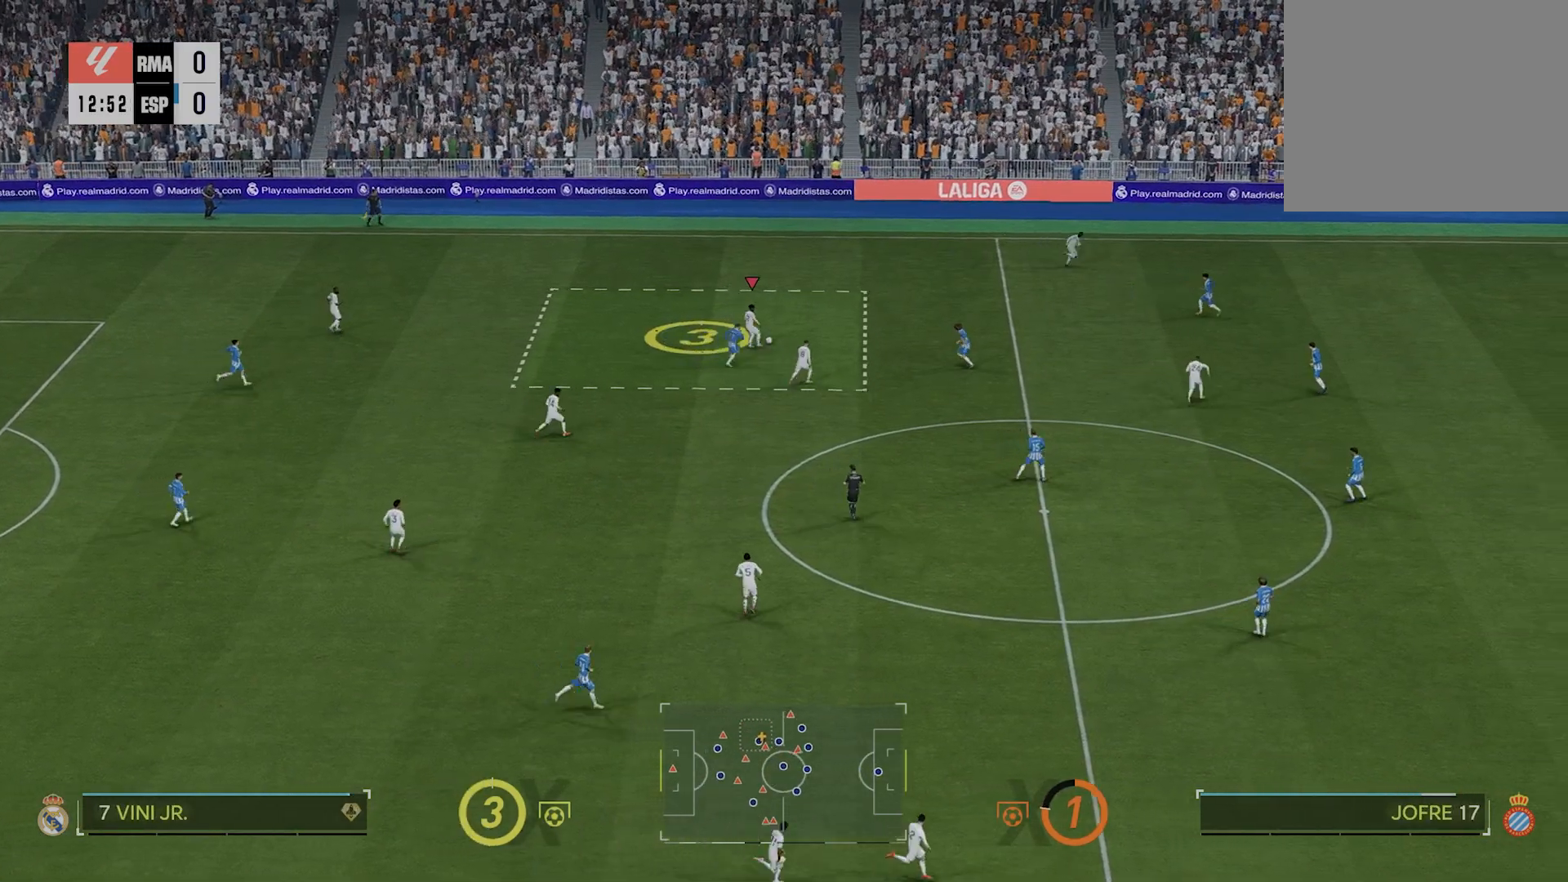
{"buttons": ["R2"], "left_stick": "up-right", "right_stick": "center", "events": []}